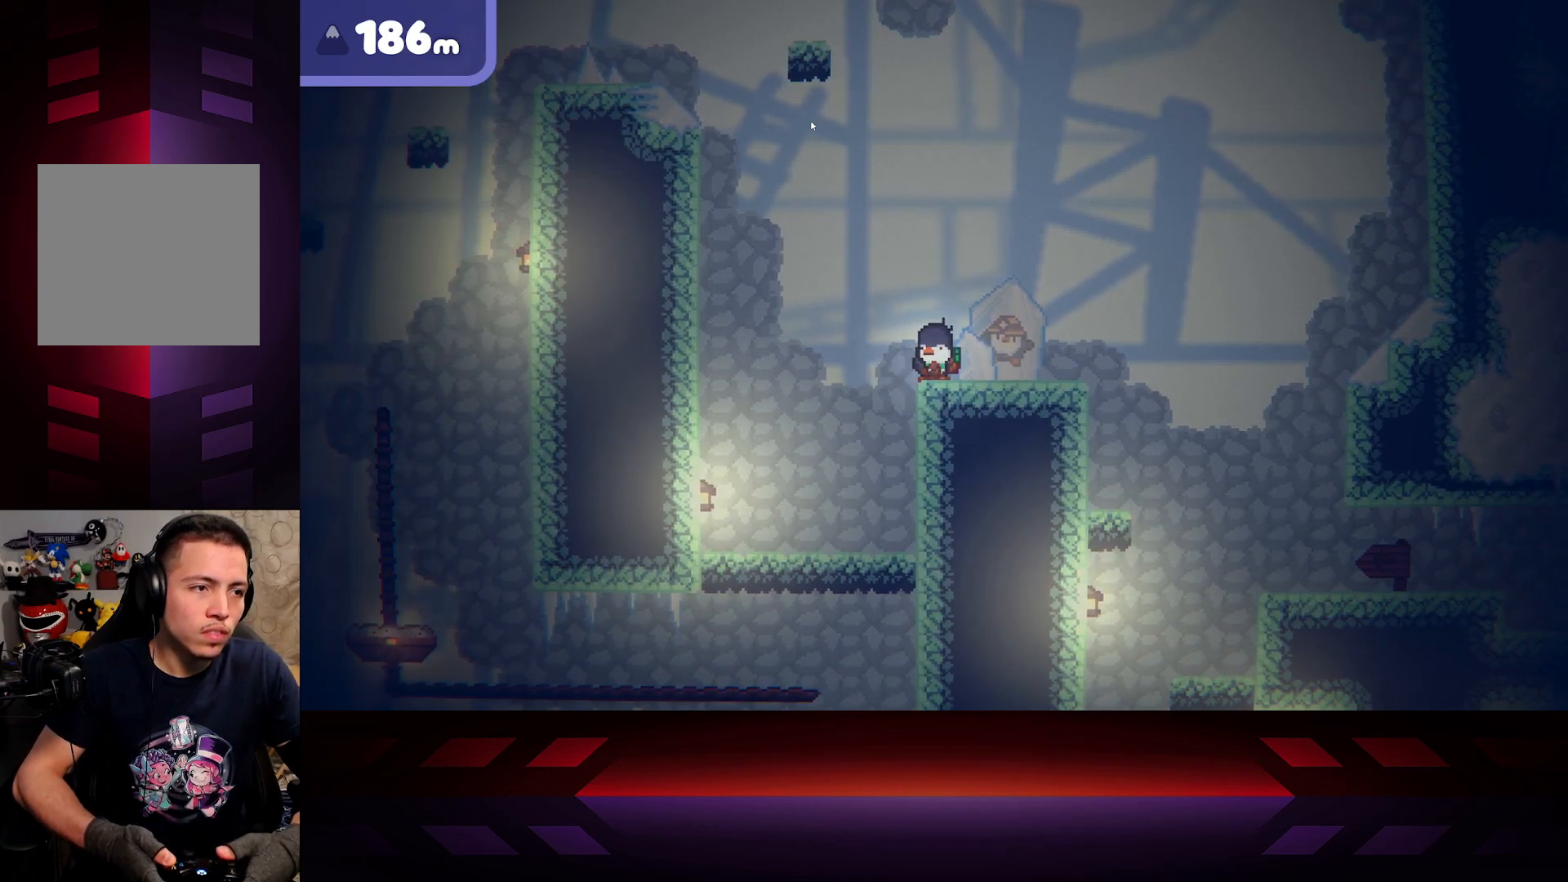
Gameplay with a controller (Xbox layout); each line is a JSON object with the inputs held at the frame after it. "events" lists button and stick changes between this image and that frame as [ms after this image, input, new state], when the widget could be followed in between.
{"buttons": ["B"], "left_stick": "center", "right_stick": "center", "events": []}
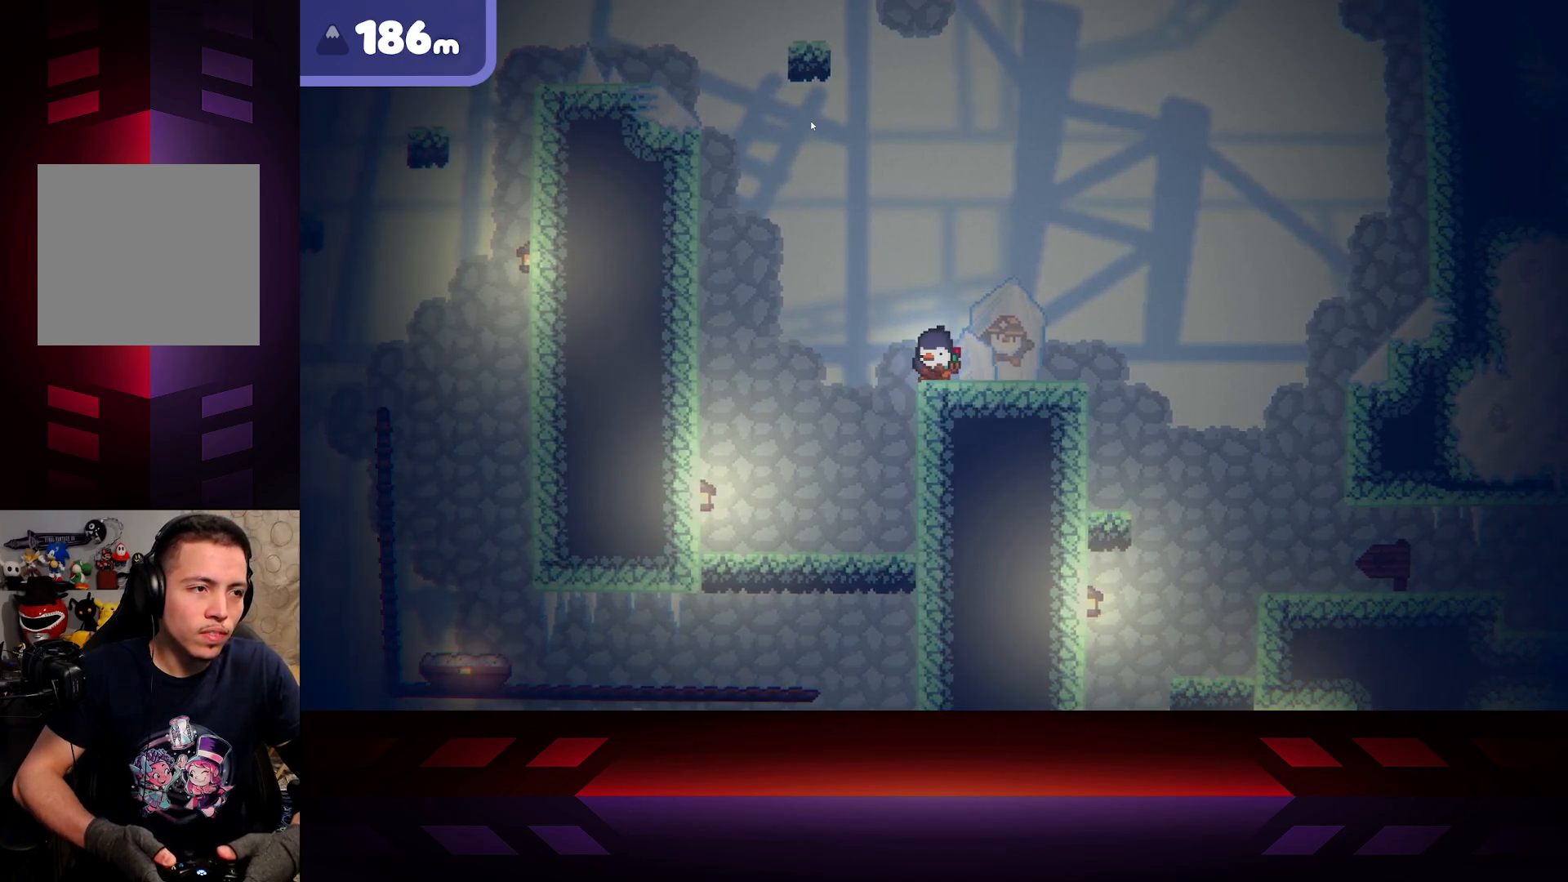
{"buttons": ["B"], "left_stick": "center", "right_stick": "center", "events": []}
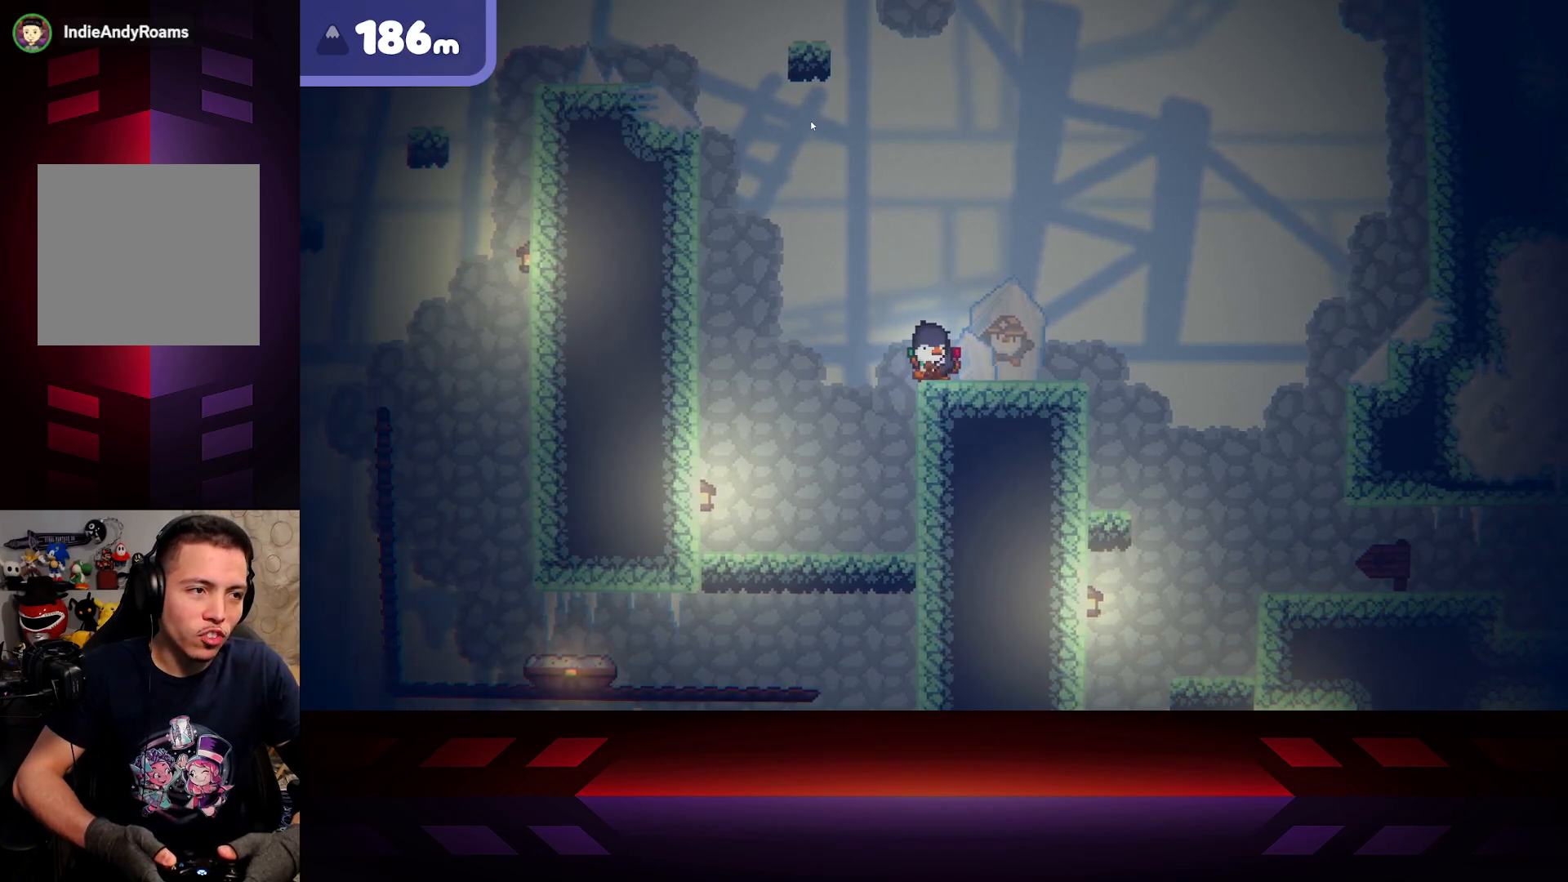
{"buttons": ["B"], "left_stick": "center", "right_stick": "center", "events": []}
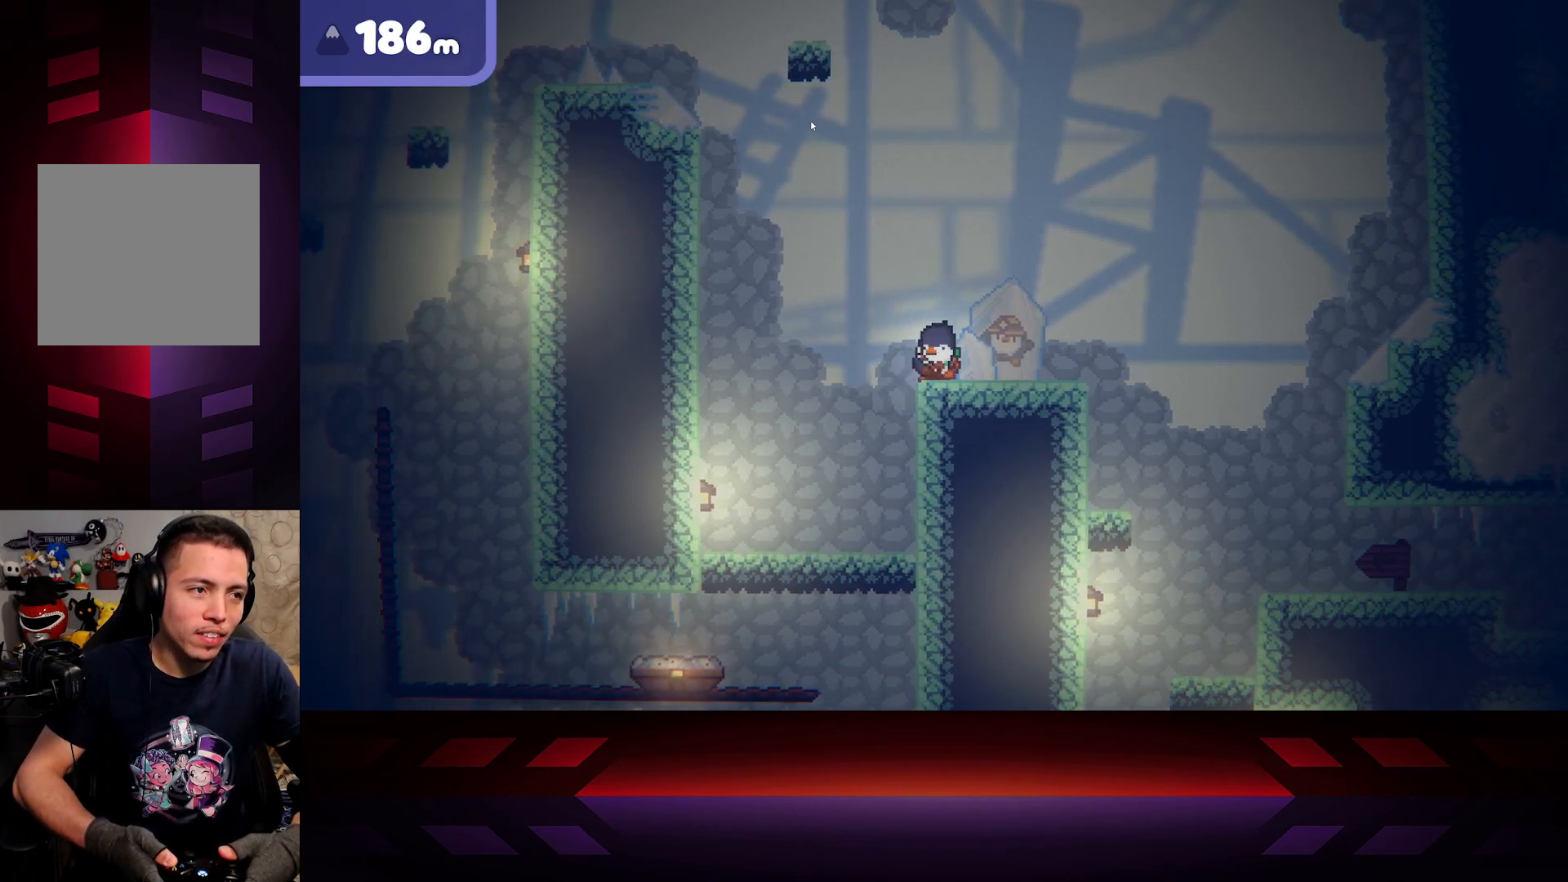
{"buttons": [], "left_stick": "left", "right_stick": "center", "events": [[133, "left_stick", "left"], [233, "B", "up"]]}
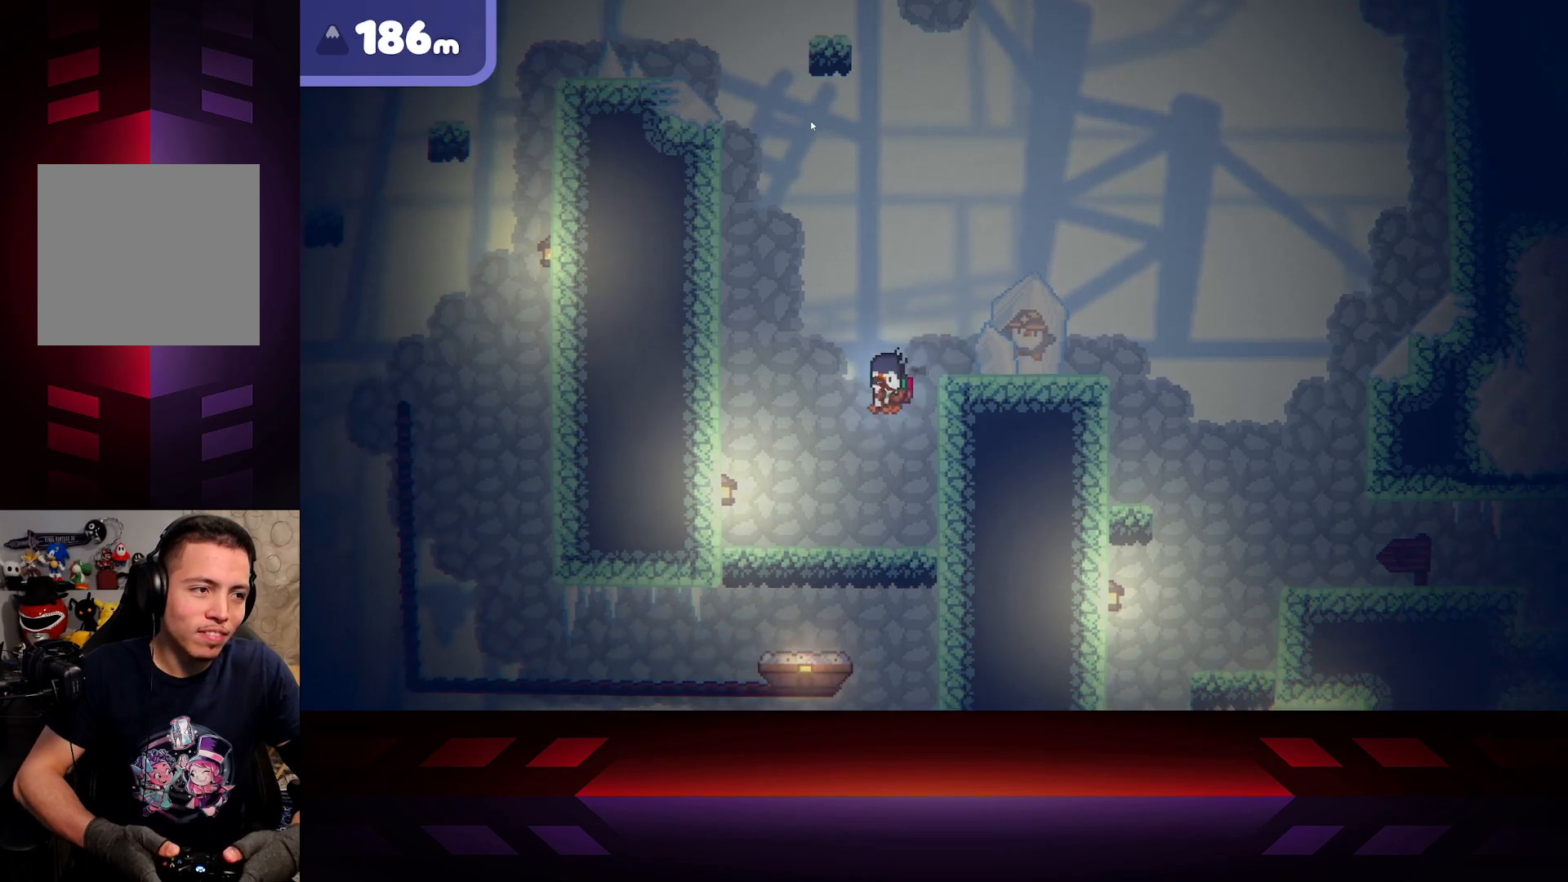
{"buttons": [], "left_stick": "center", "right_stick": "center", "events": [[267, "left_stick", "center"]]}
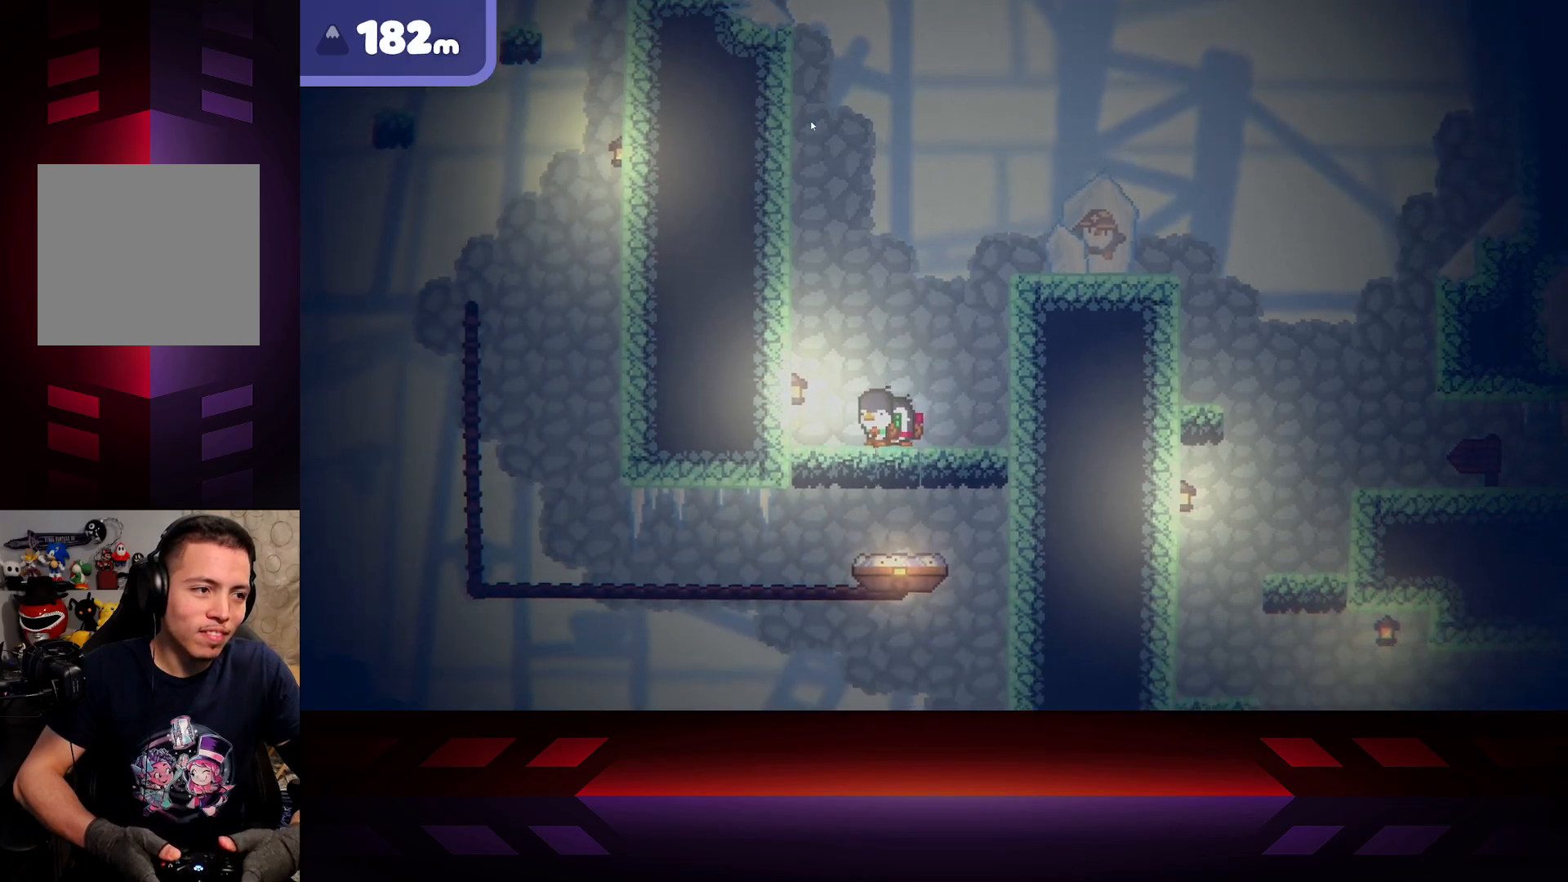
{"buttons": ["B"], "left_stick": "center", "right_stick": "center", "events": [[250, "B", "down"]]}
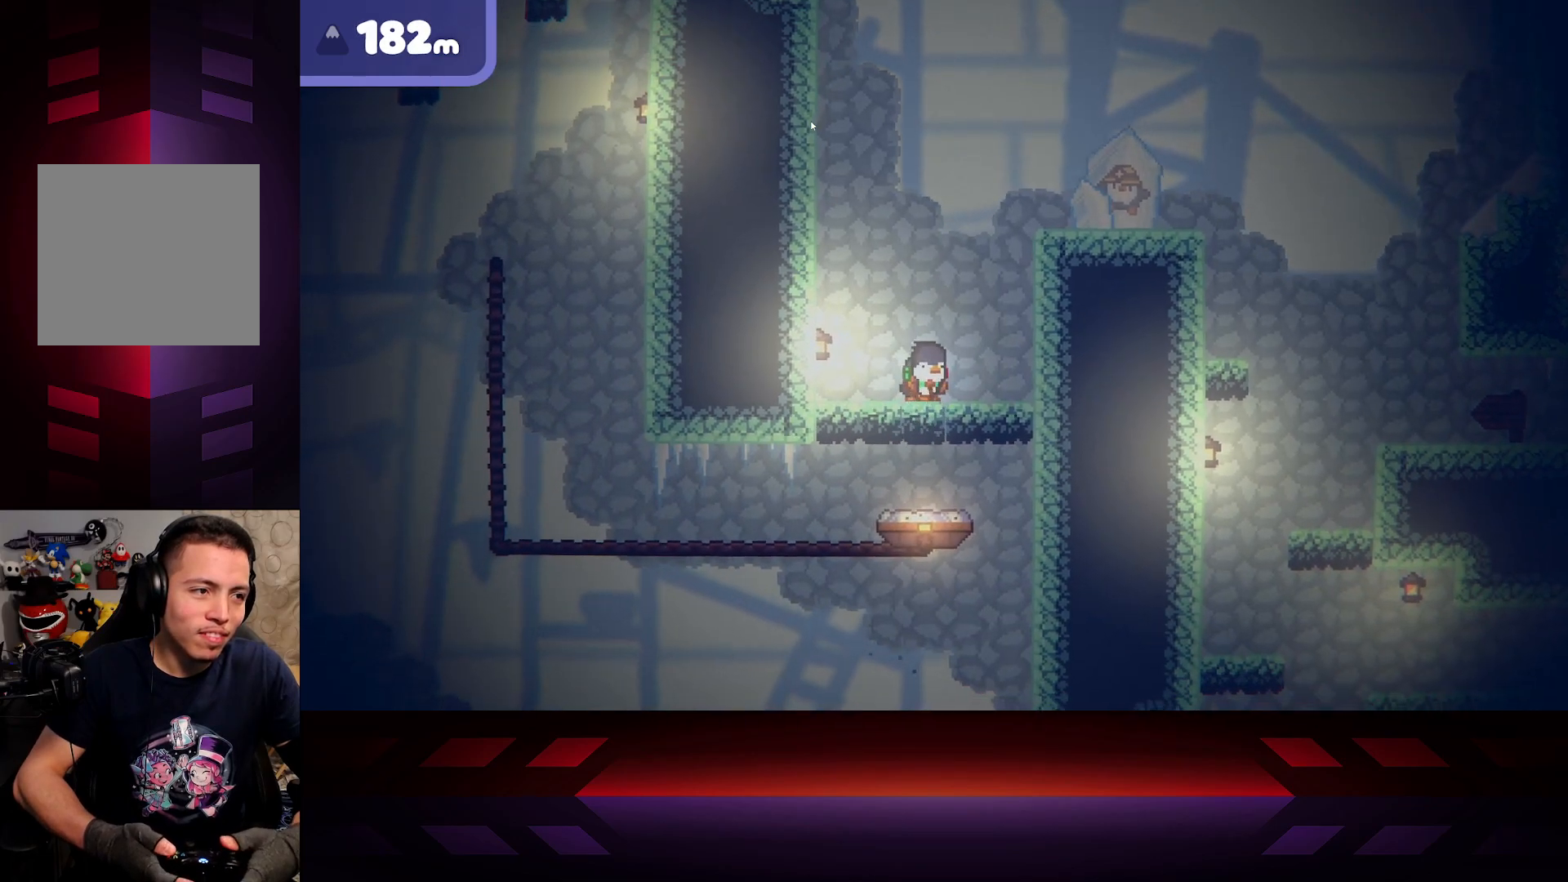
{"buttons": ["B"], "left_stick": "center", "right_stick": "center", "events": []}
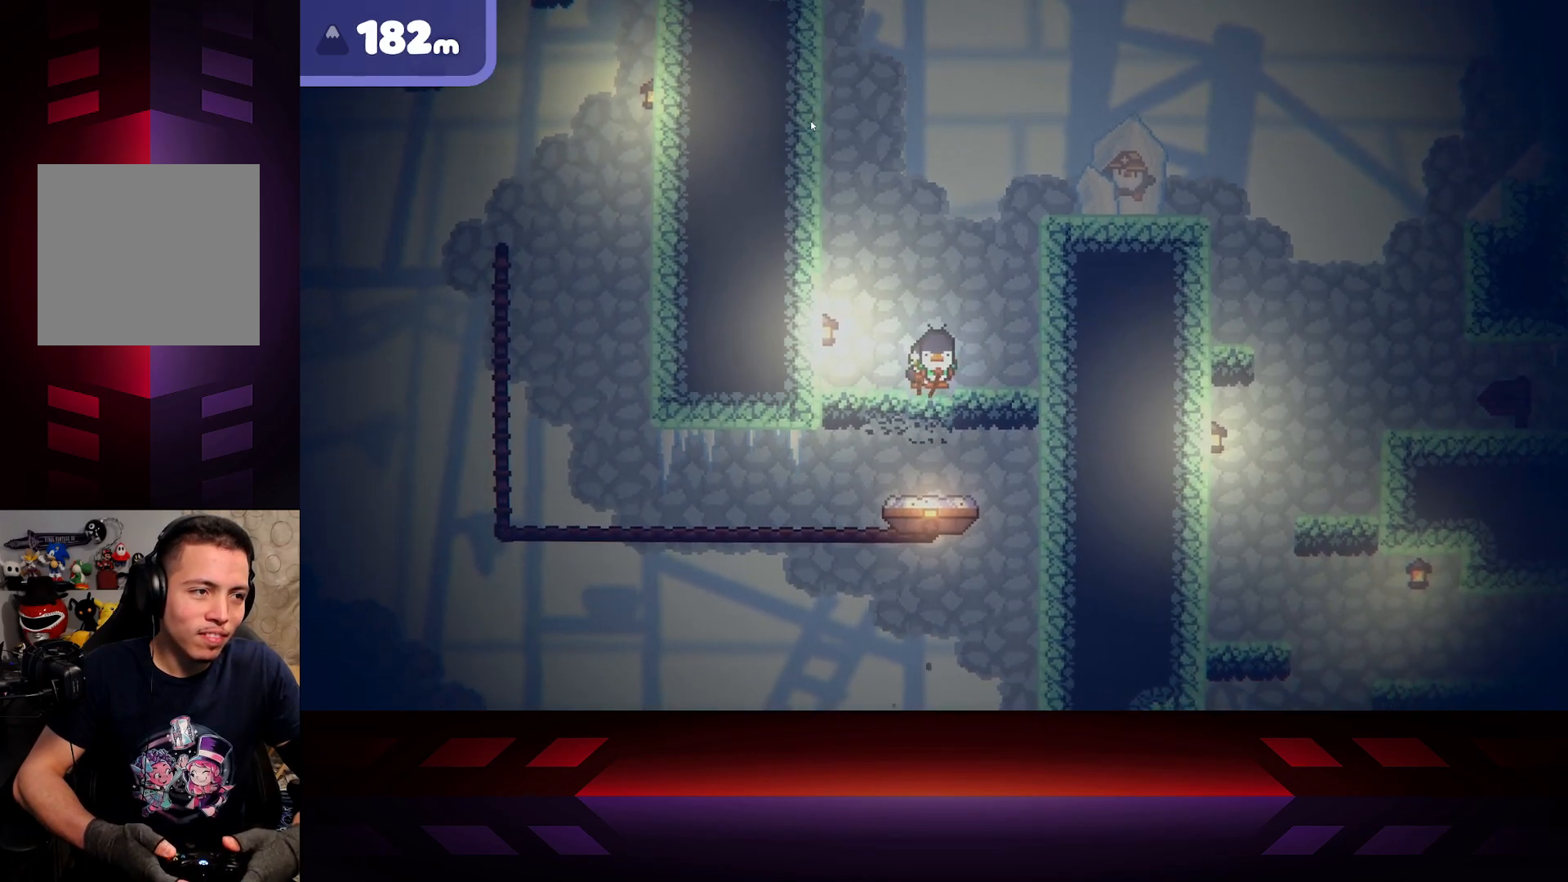
{"buttons": ["B"], "left_stick": "center", "right_stick": "center", "events": []}
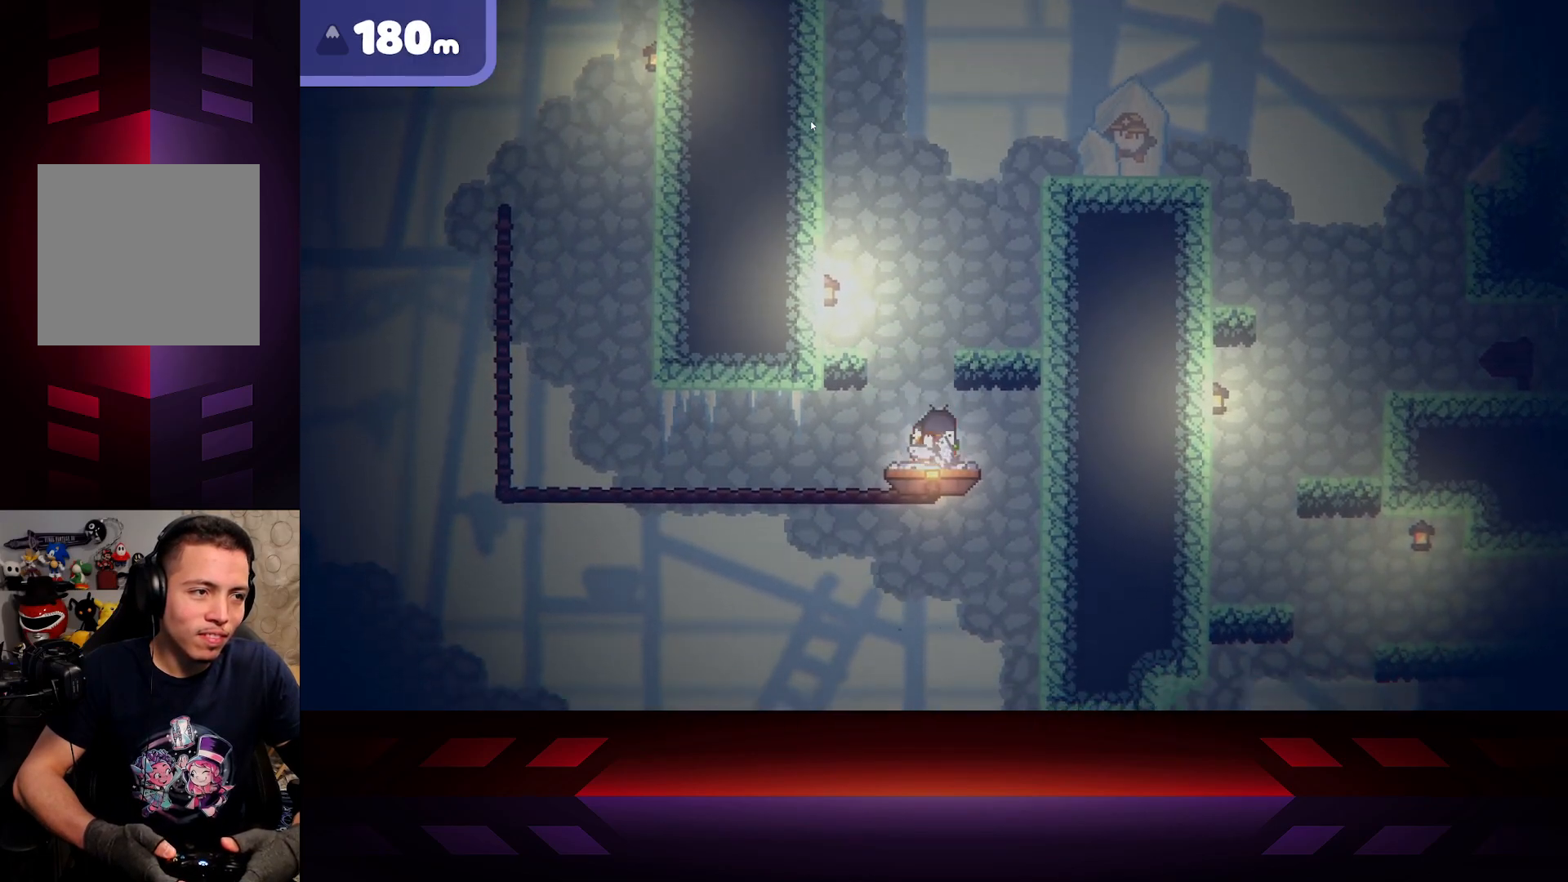
{"buttons": ["B"], "left_stick": "center", "right_stick": "center", "events": [[150, "B", "up"], [267, "B", "down"]]}
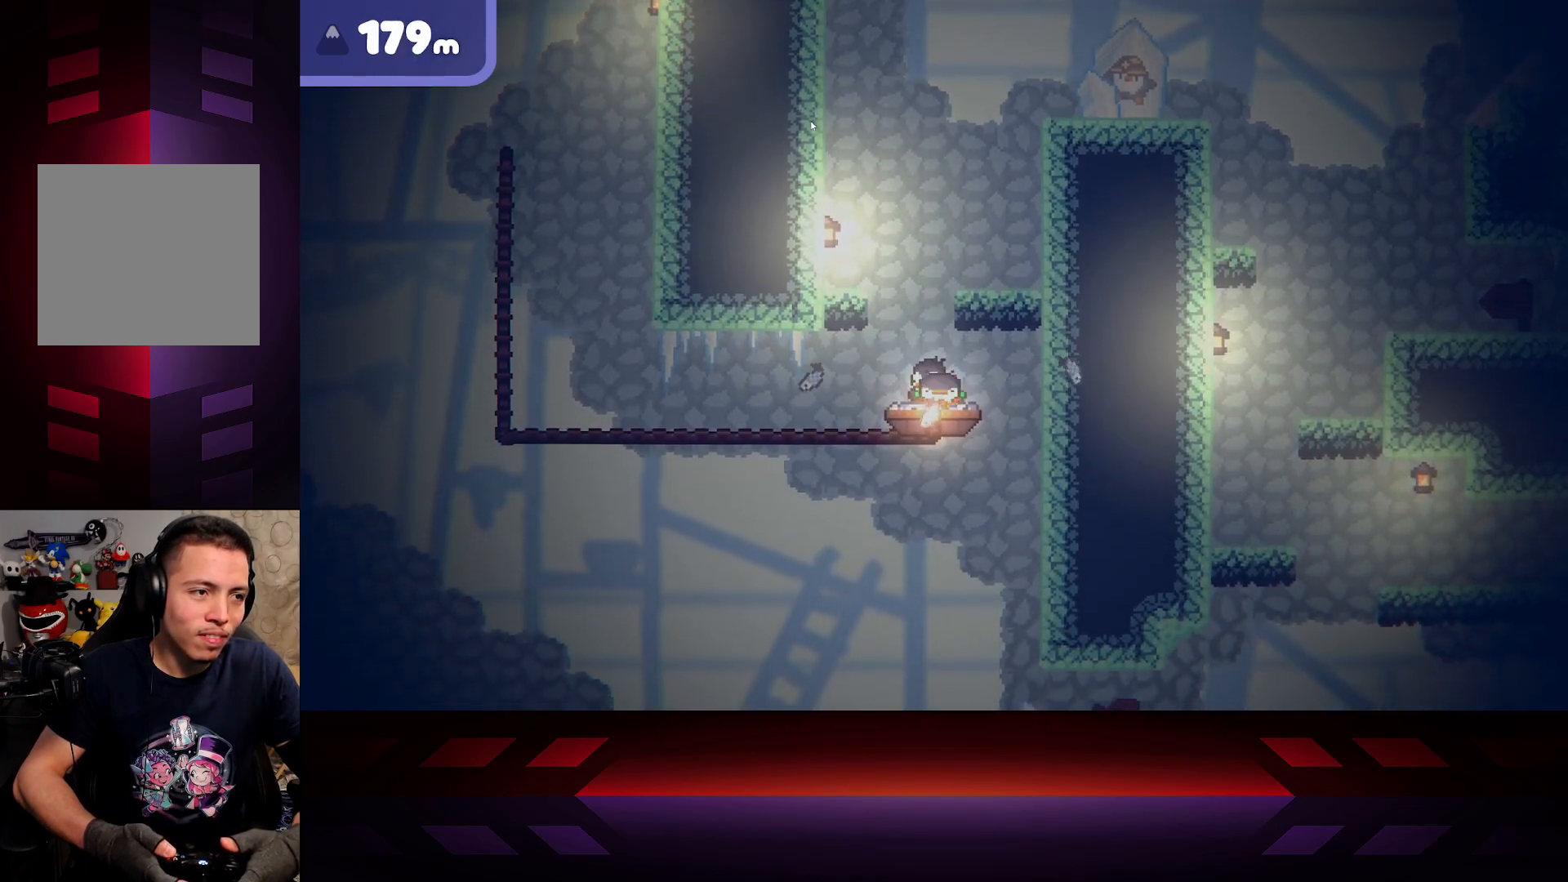
{"buttons": ["B"], "left_stick": "center", "right_stick": "center", "events": []}
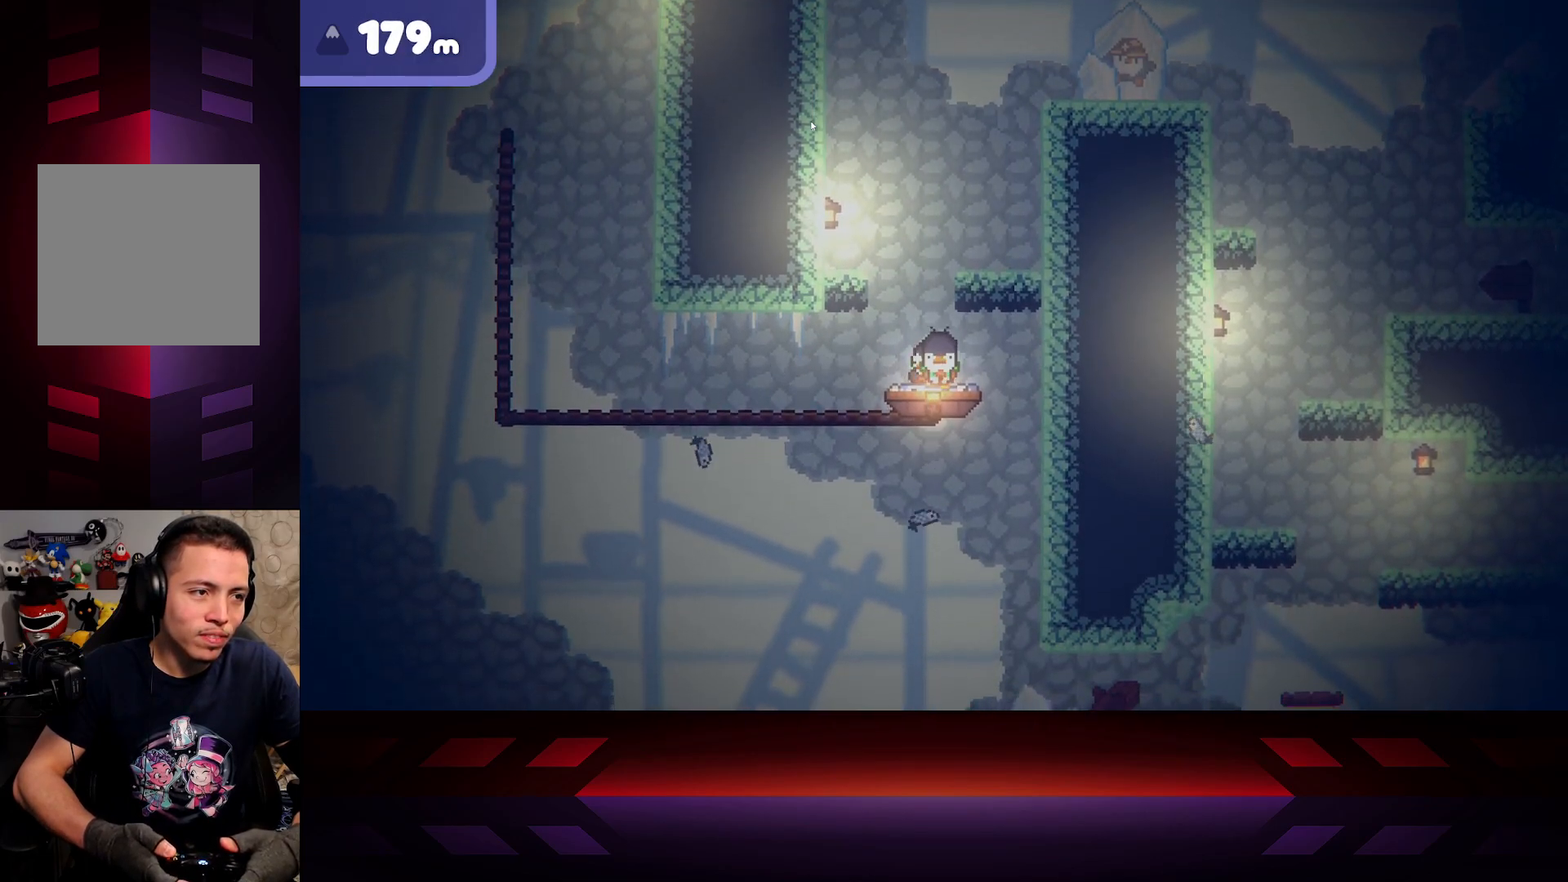
{"buttons": ["B"], "left_stick": "center", "right_stick": "center", "events": []}
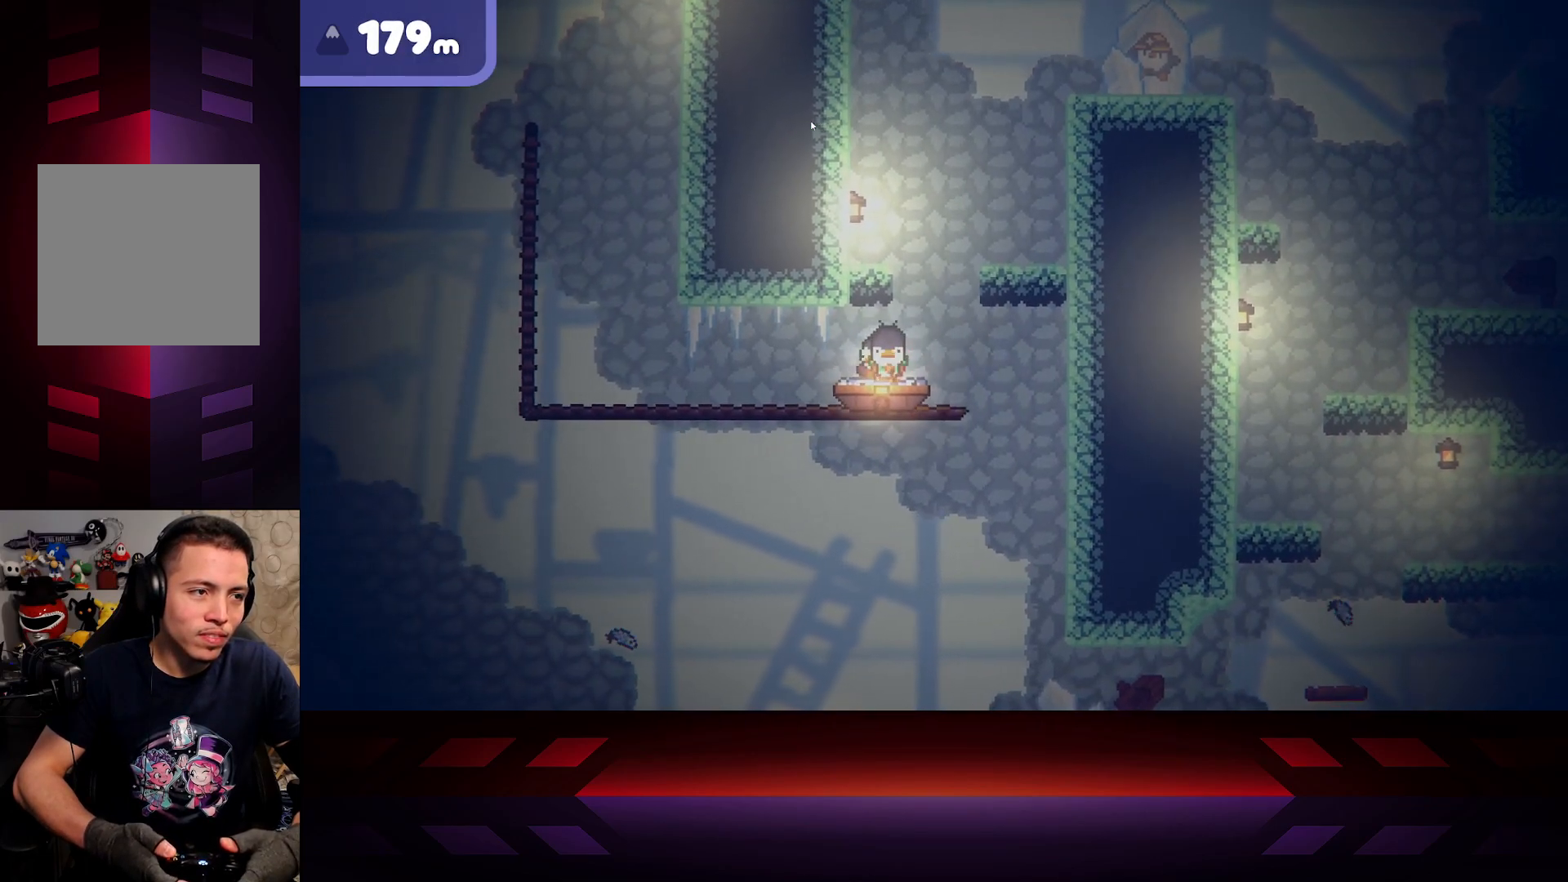
{"buttons": ["B"], "left_stick": "center", "right_stick": "center", "events": []}
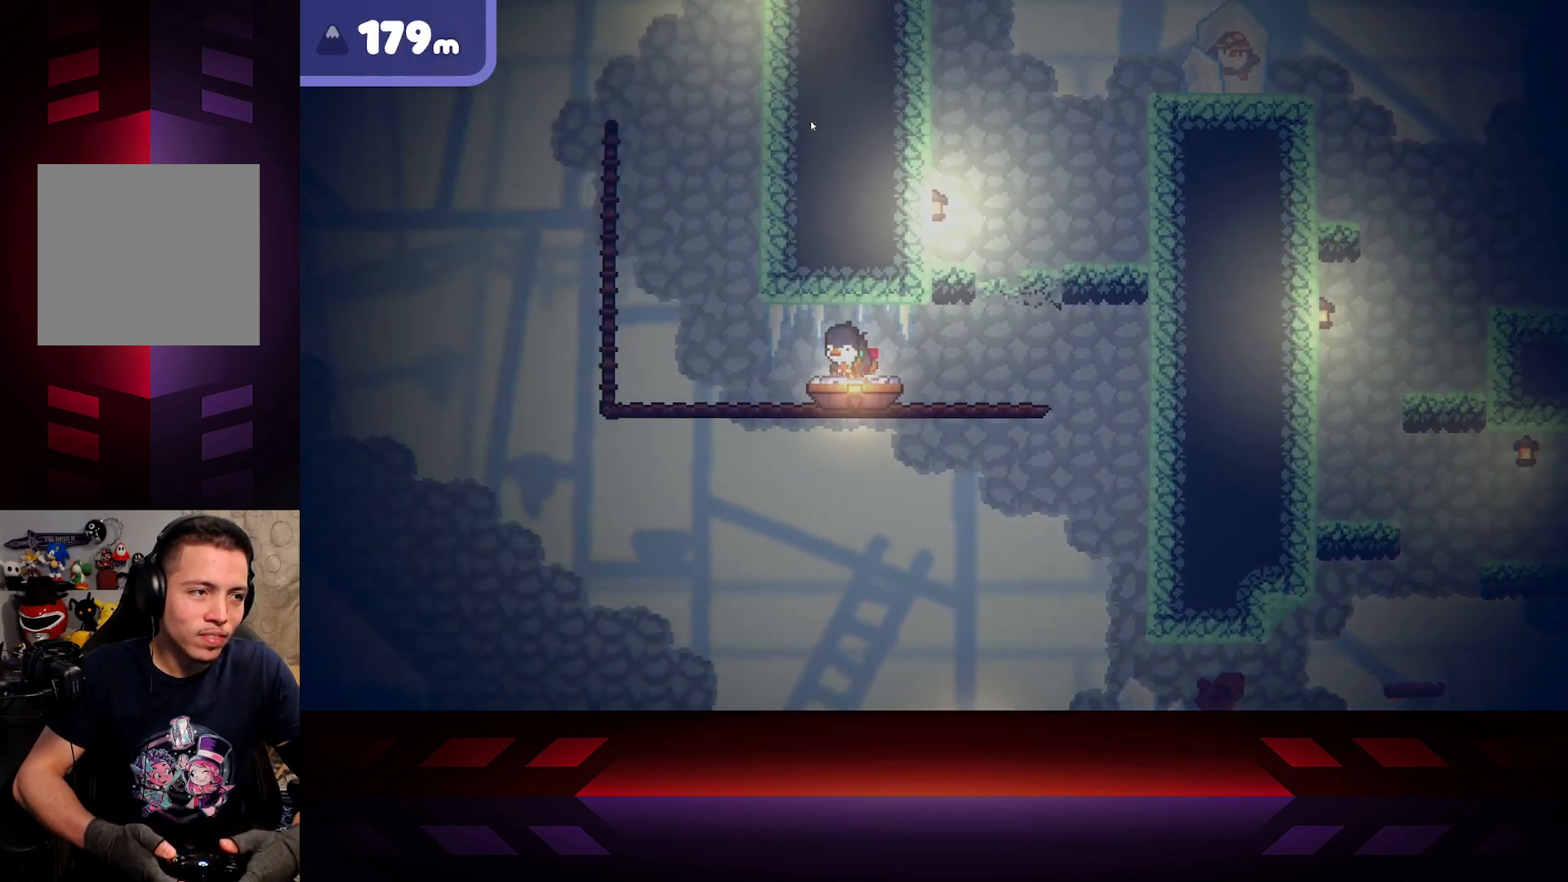
{"buttons": ["B"], "left_stick": "center", "right_stick": "center", "events": [[133, "B", "up"], [267, "B", "down"]]}
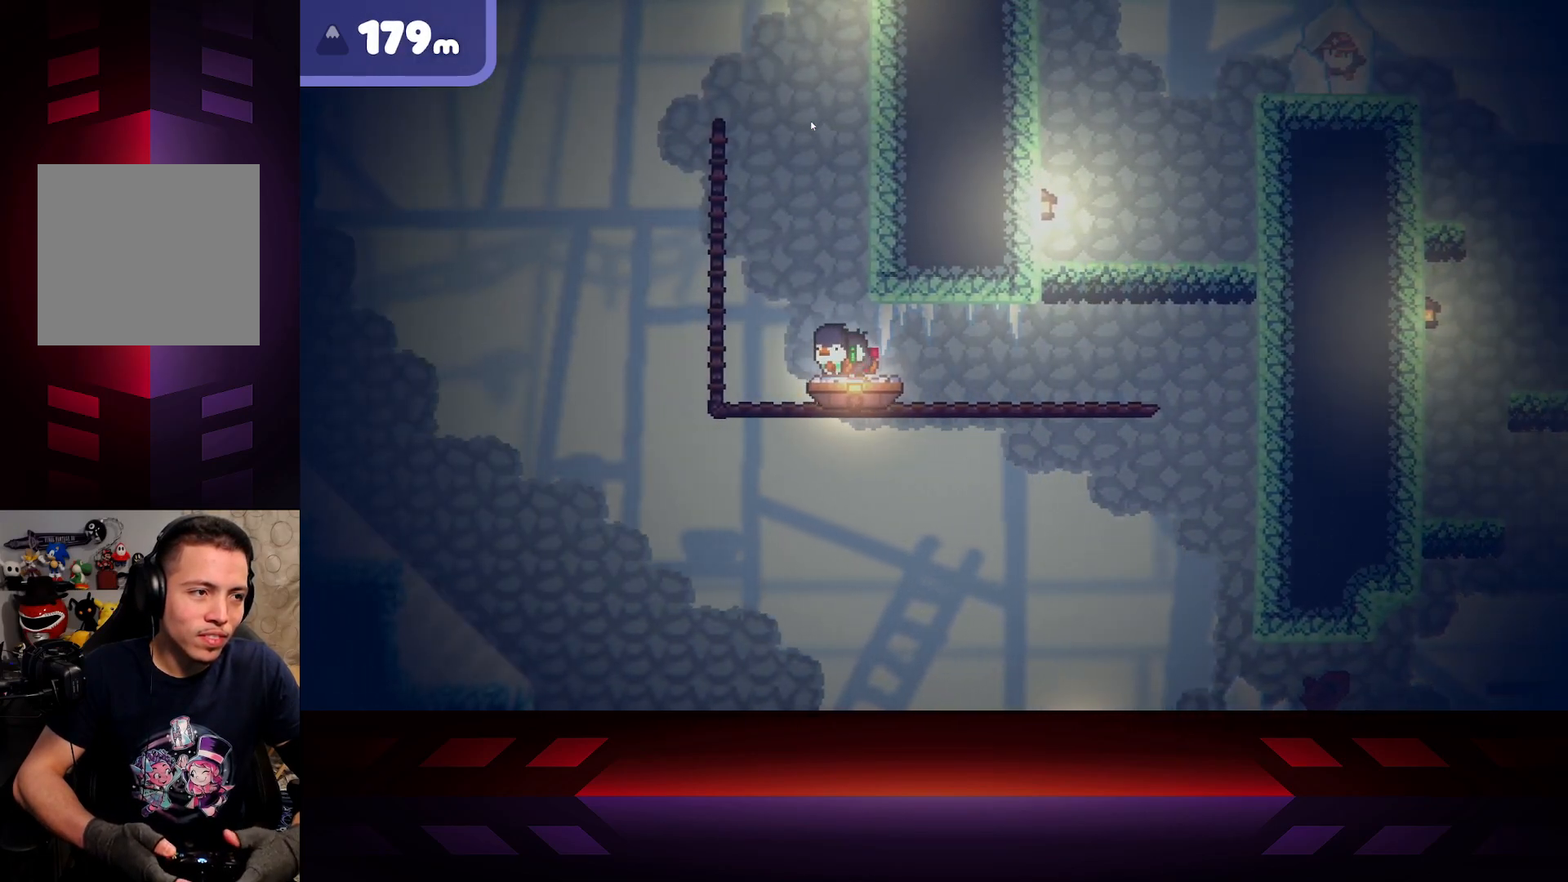
{"buttons": ["B"], "left_stick": "center", "right_stick": "center", "events": []}
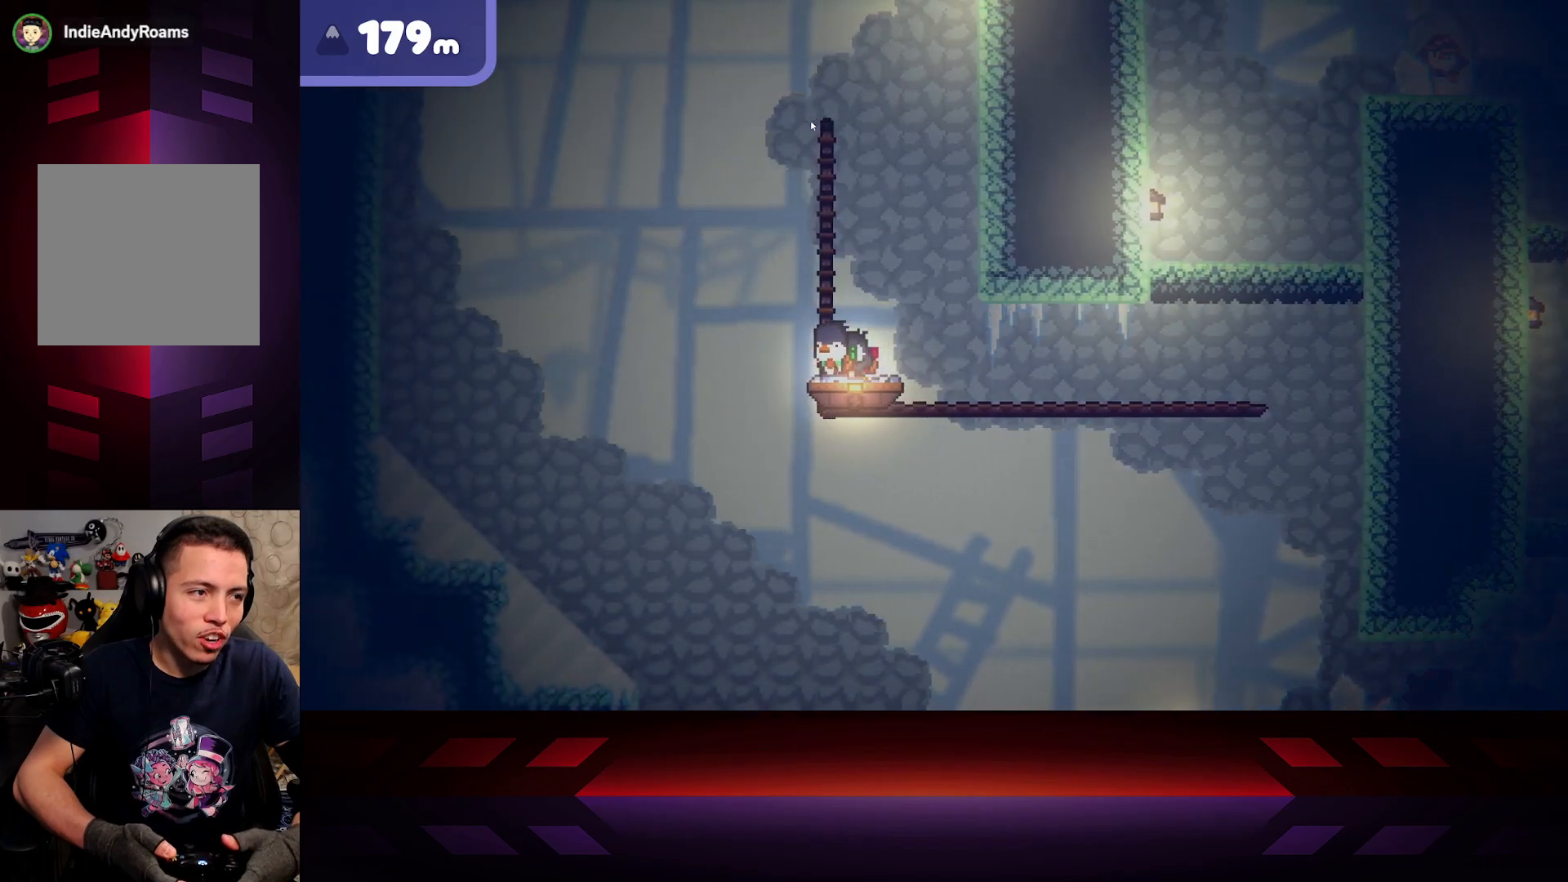
{"buttons": [], "left_stick": "center", "right_stick": "center", "events": [[183, "B", "up"], [350, "left_stick", "left"], [450, "left_stick", "center"]]}
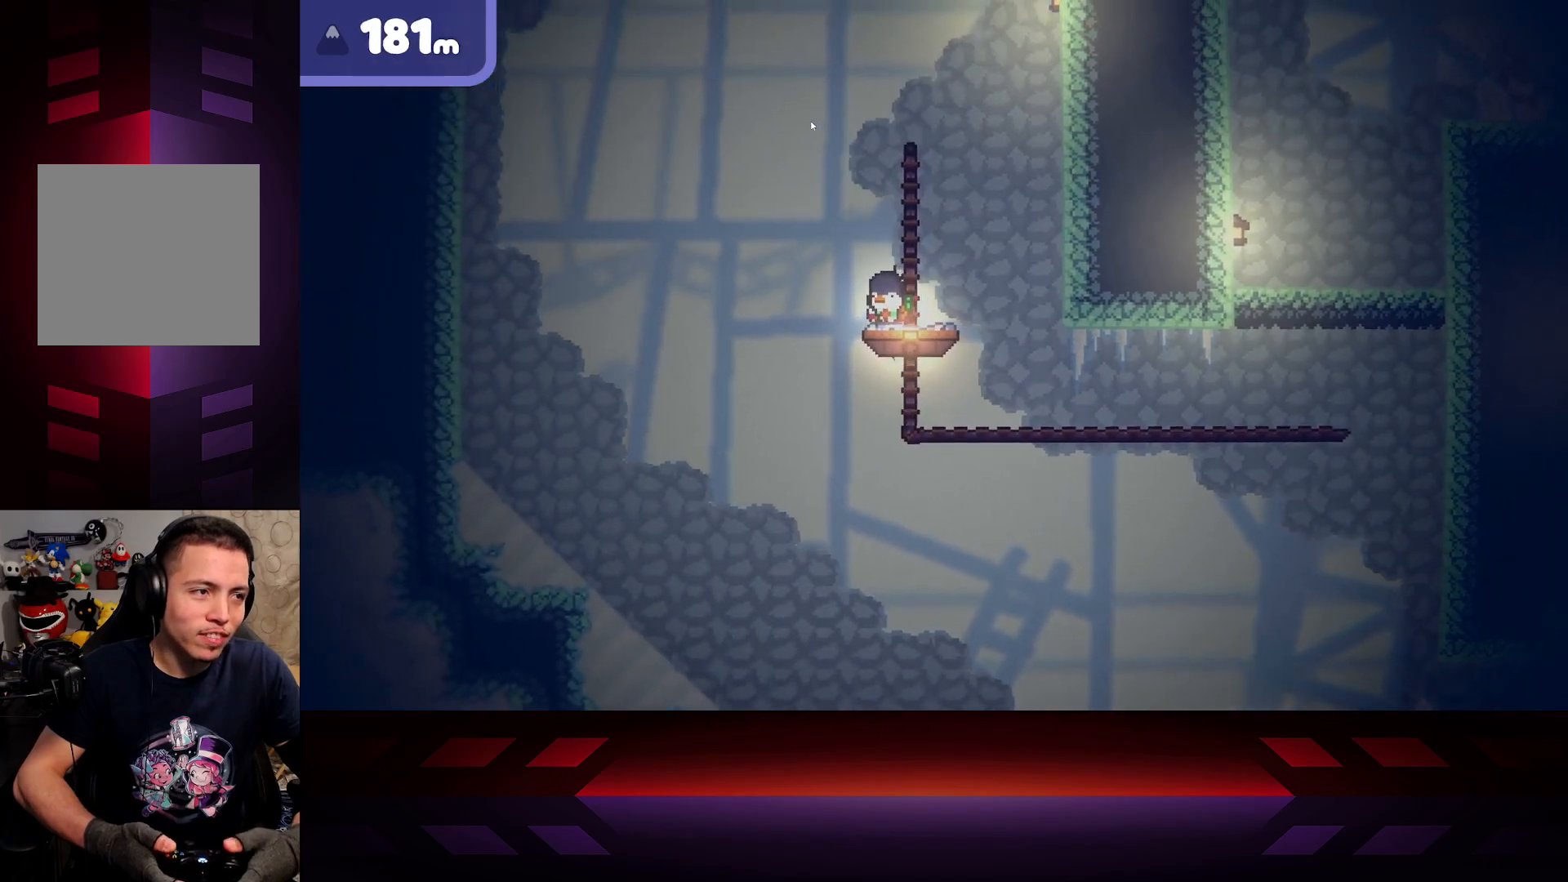
{"buttons": [], "left_stick": "center", "right_stick": "center", "events": []}
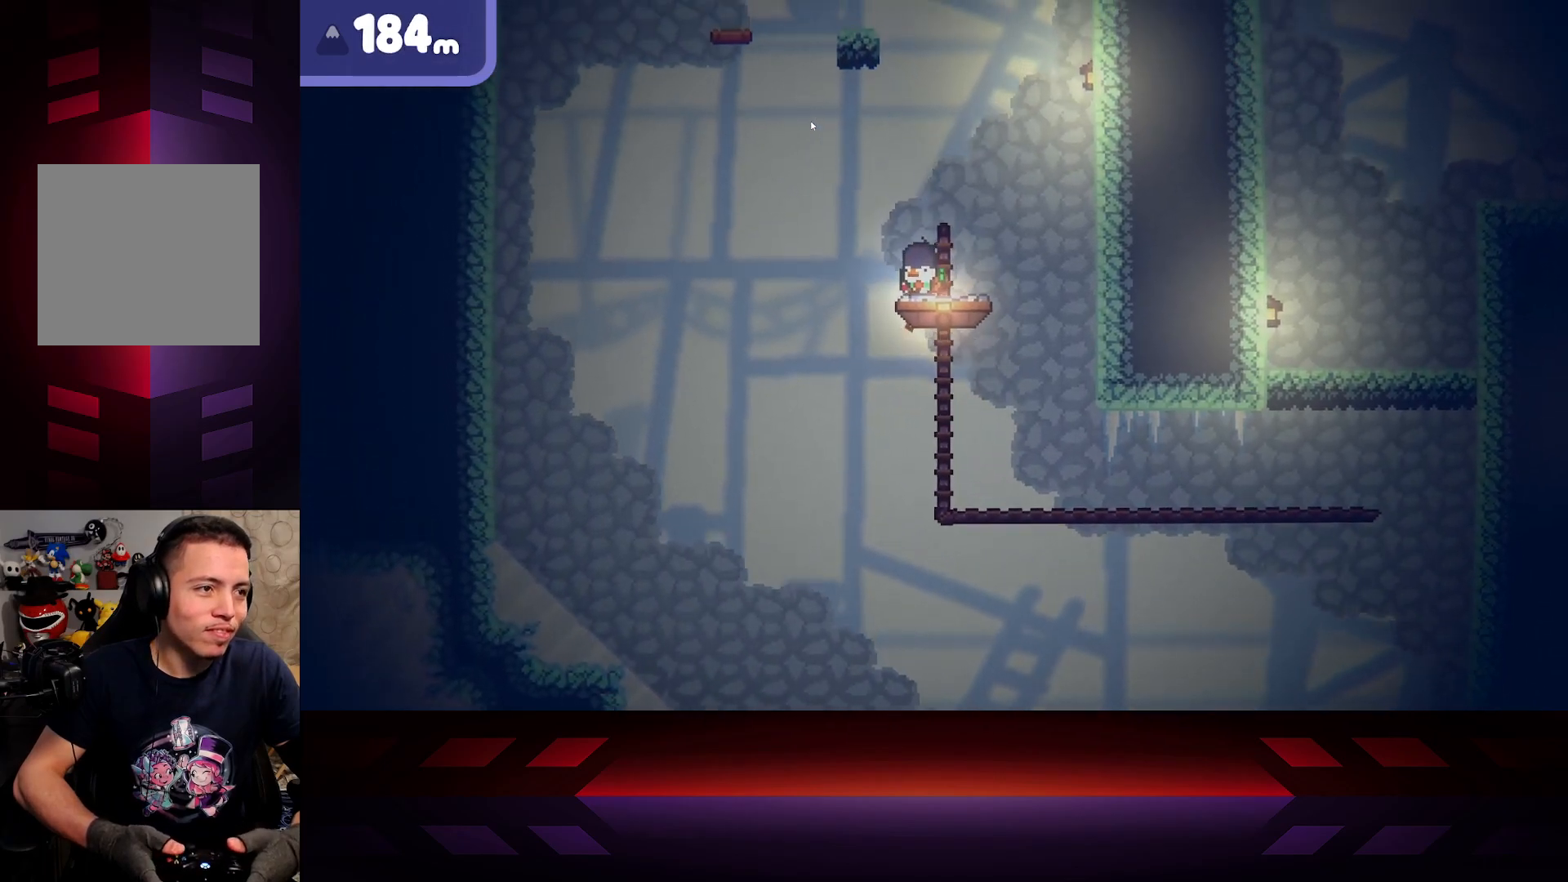
{"buttons": ["A"], "left_stick": "center", "right_stick": "center", "events": [[467, "A", "down"]]}
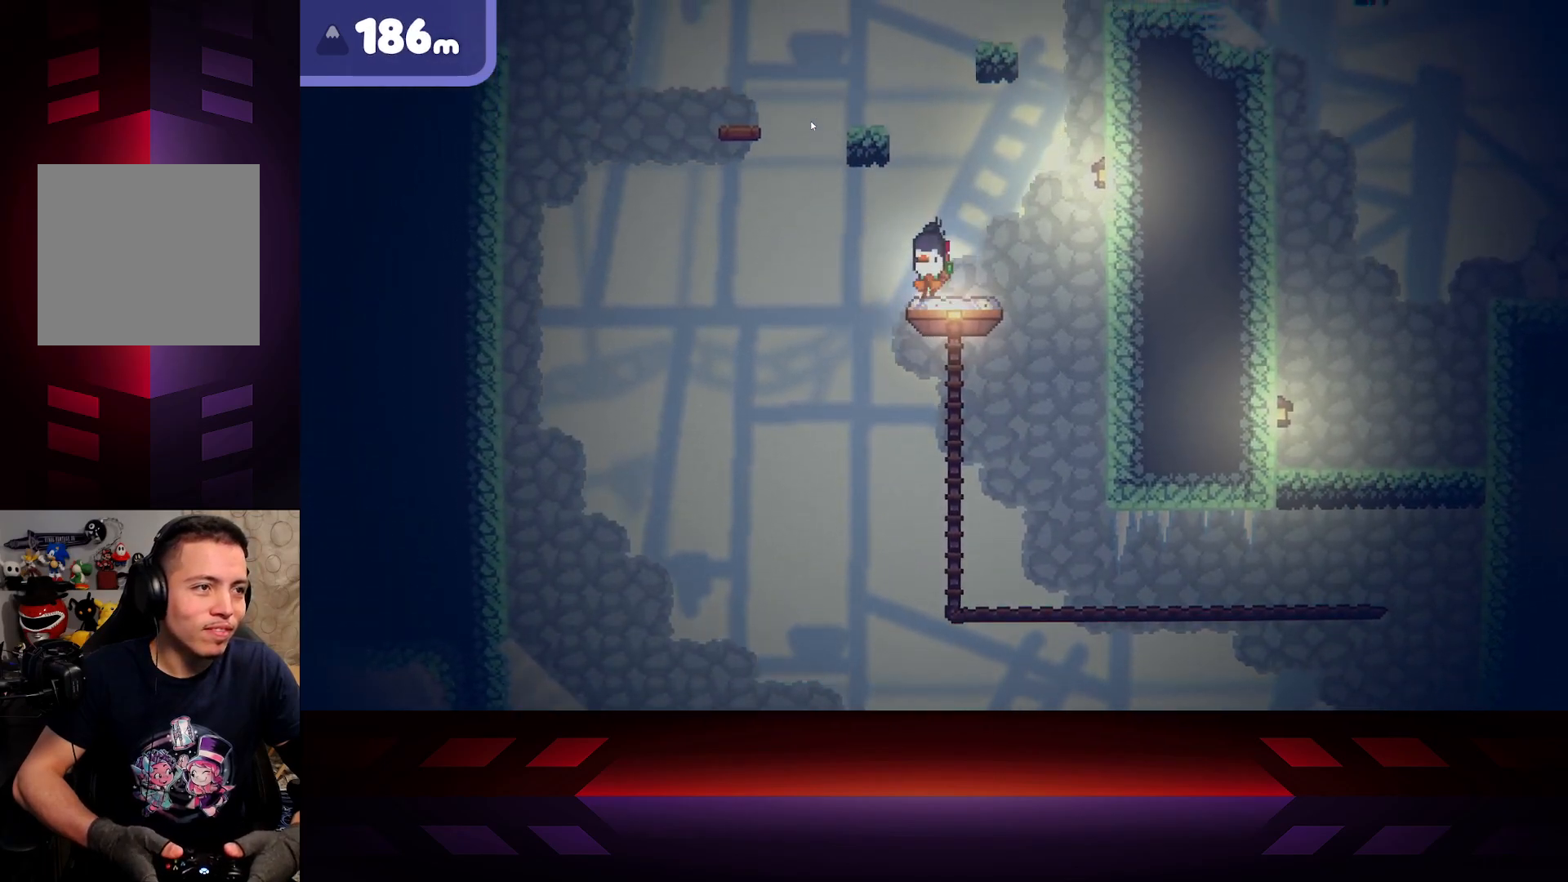
{"buttons": ["A", "R2"], "left_stick": "left", "right_stick": "center", "events": [[167, "left_stick", "left"], [450, "R2", "down"]]}
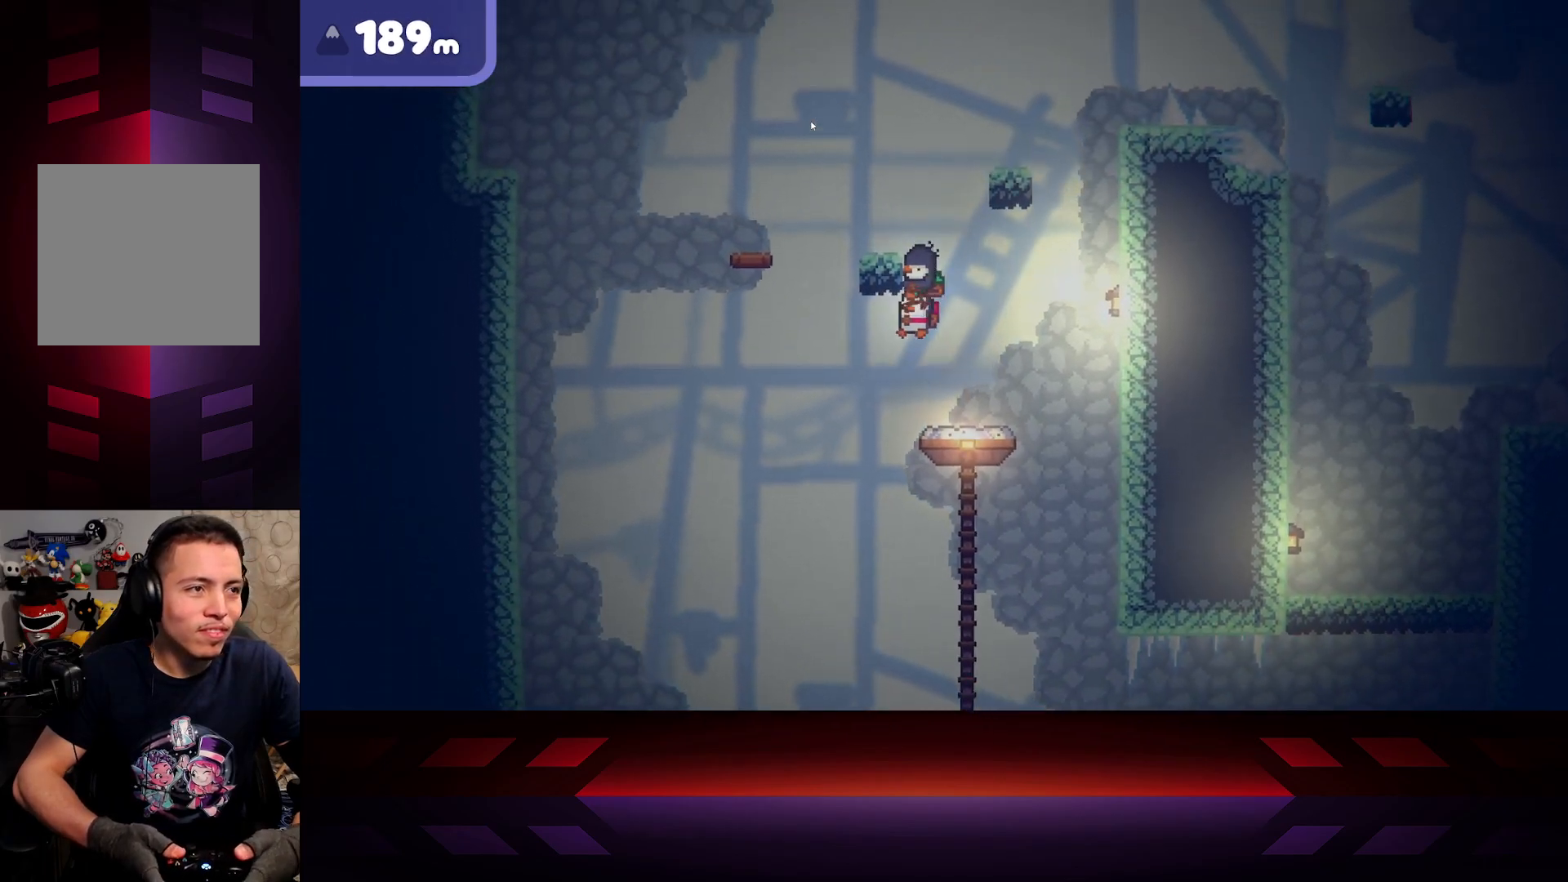
{"buttons": ["A", "R2"], "left_stick": "left", "right_stick": "center", "events": []}
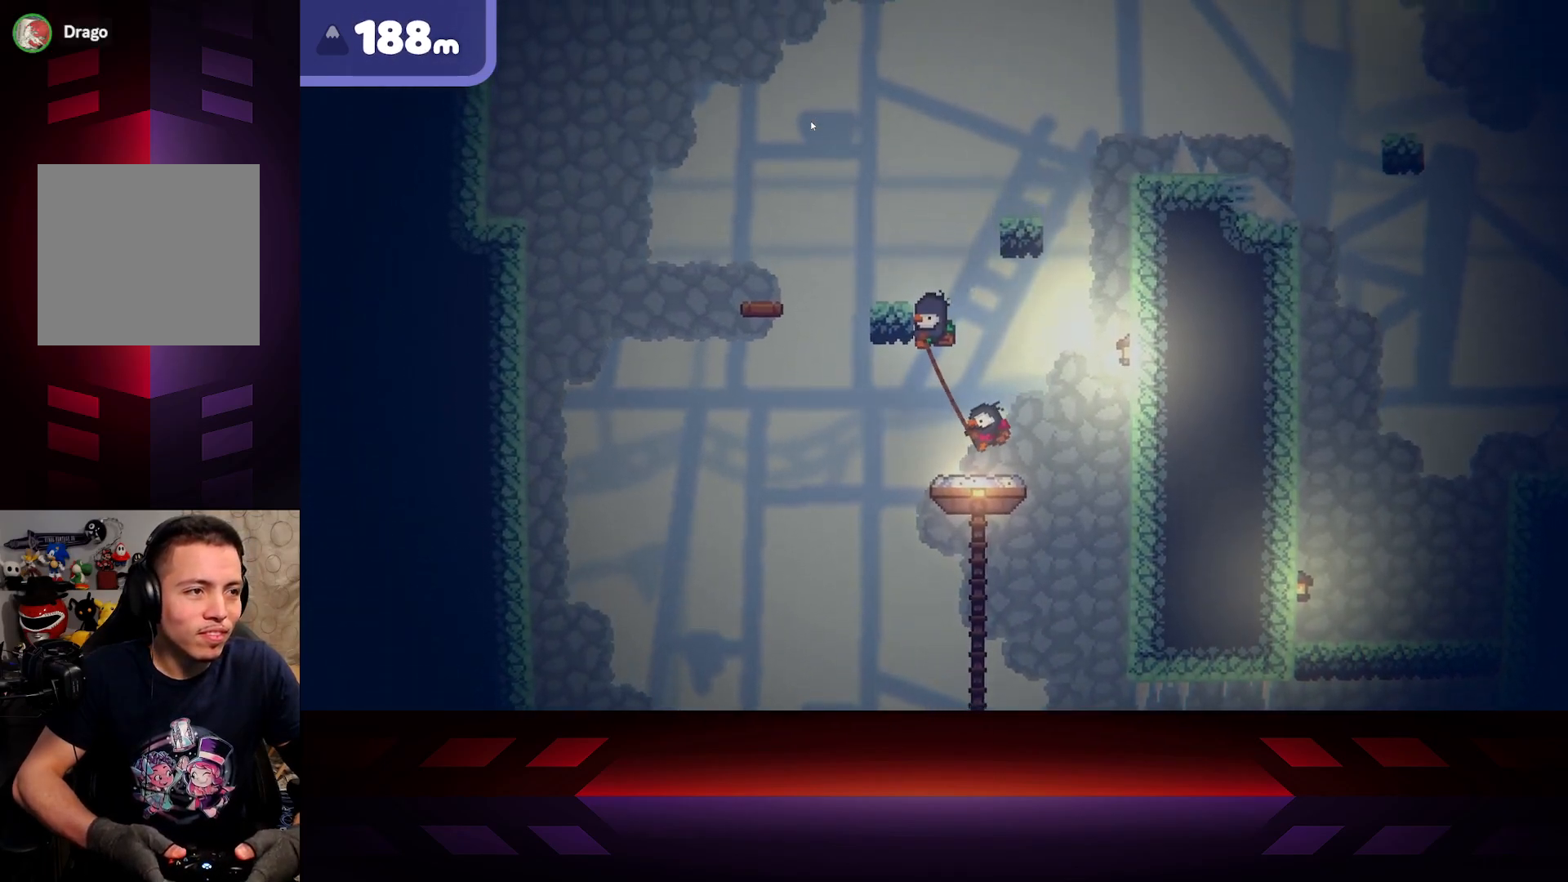
{"buttons": [], "left_stick": "up-left", "right_stick": "center", "events": [[50, "left_stick", "right"], [183, "R2", "up"], [233, "left_stick", "up-left"], [250, "A", "up"]]}
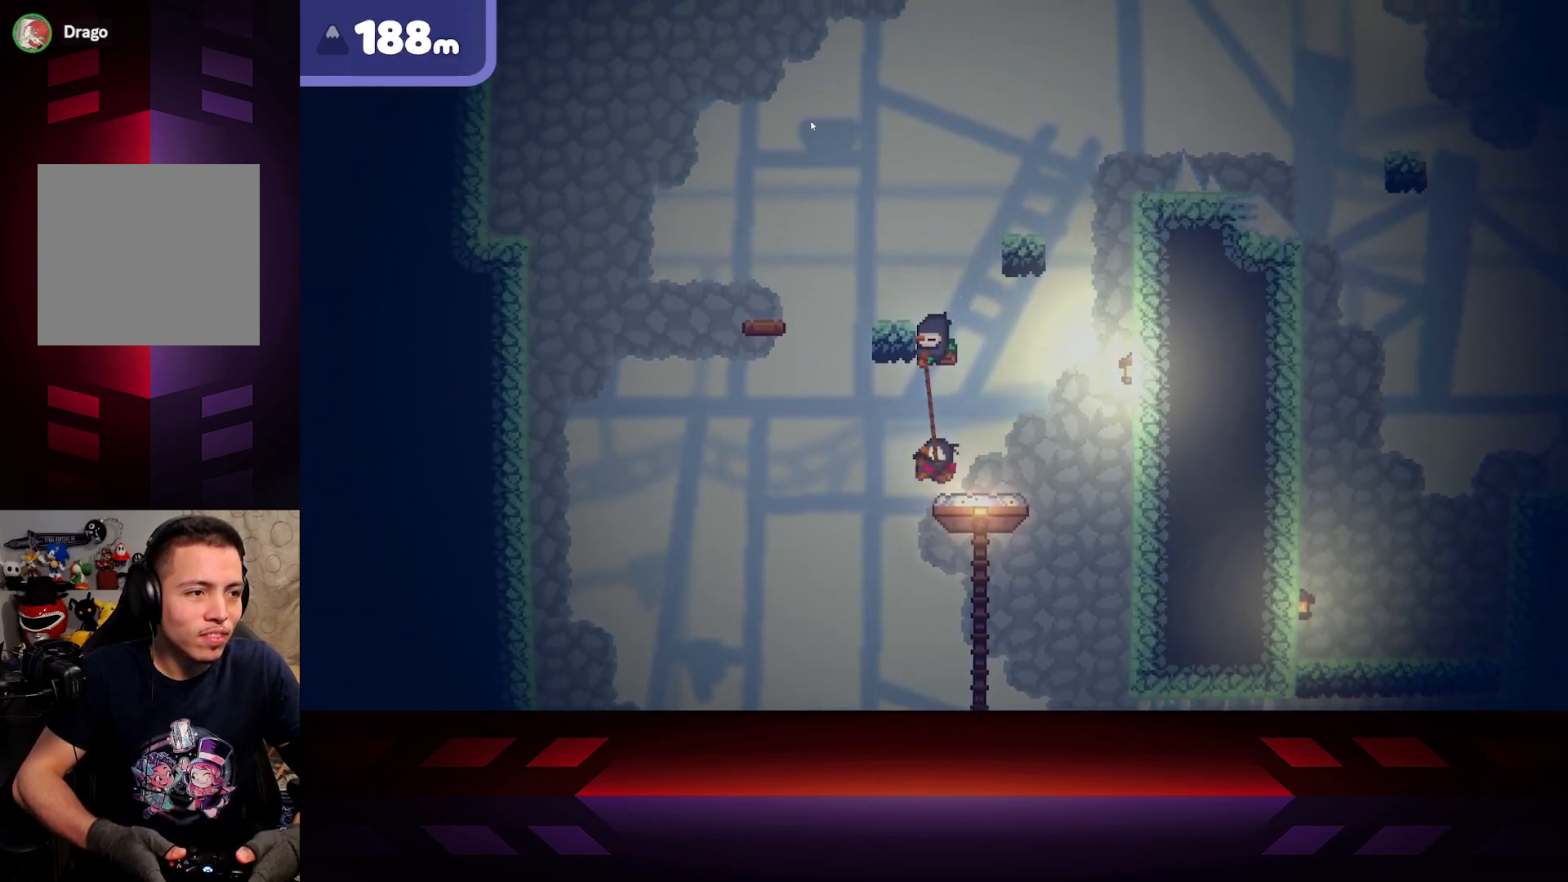
{"buttons": [], "left_stick": "right", "right_stick": "center", "events": [[300, "left_stick", "center"], [483, "left_stick", "right"]]}
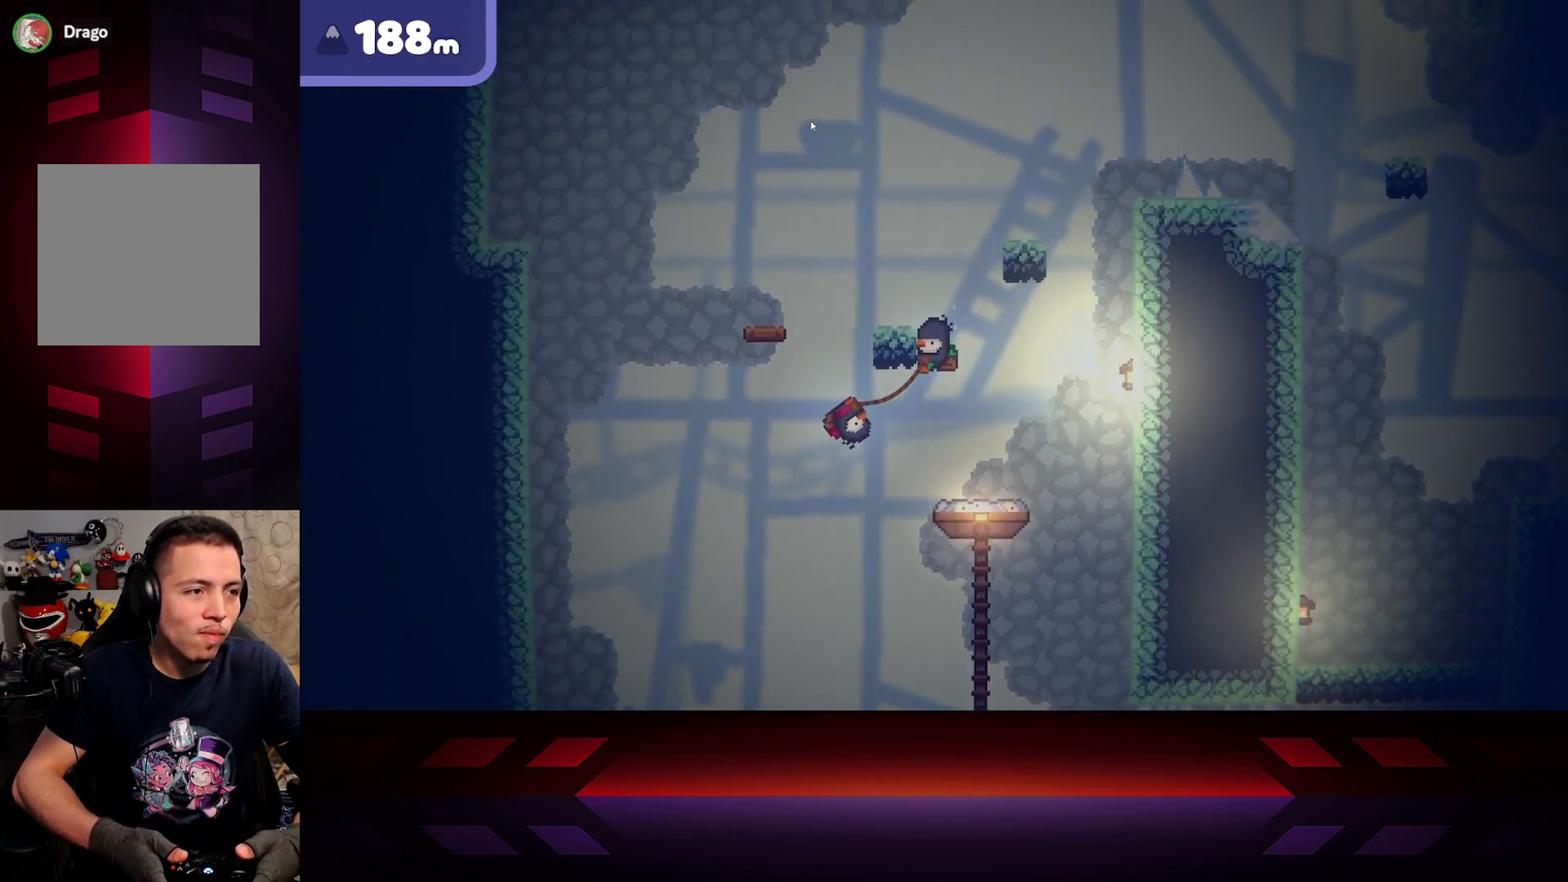
{"buttons": [], "left_stick": "right", "right_stick": "center", "events": []}
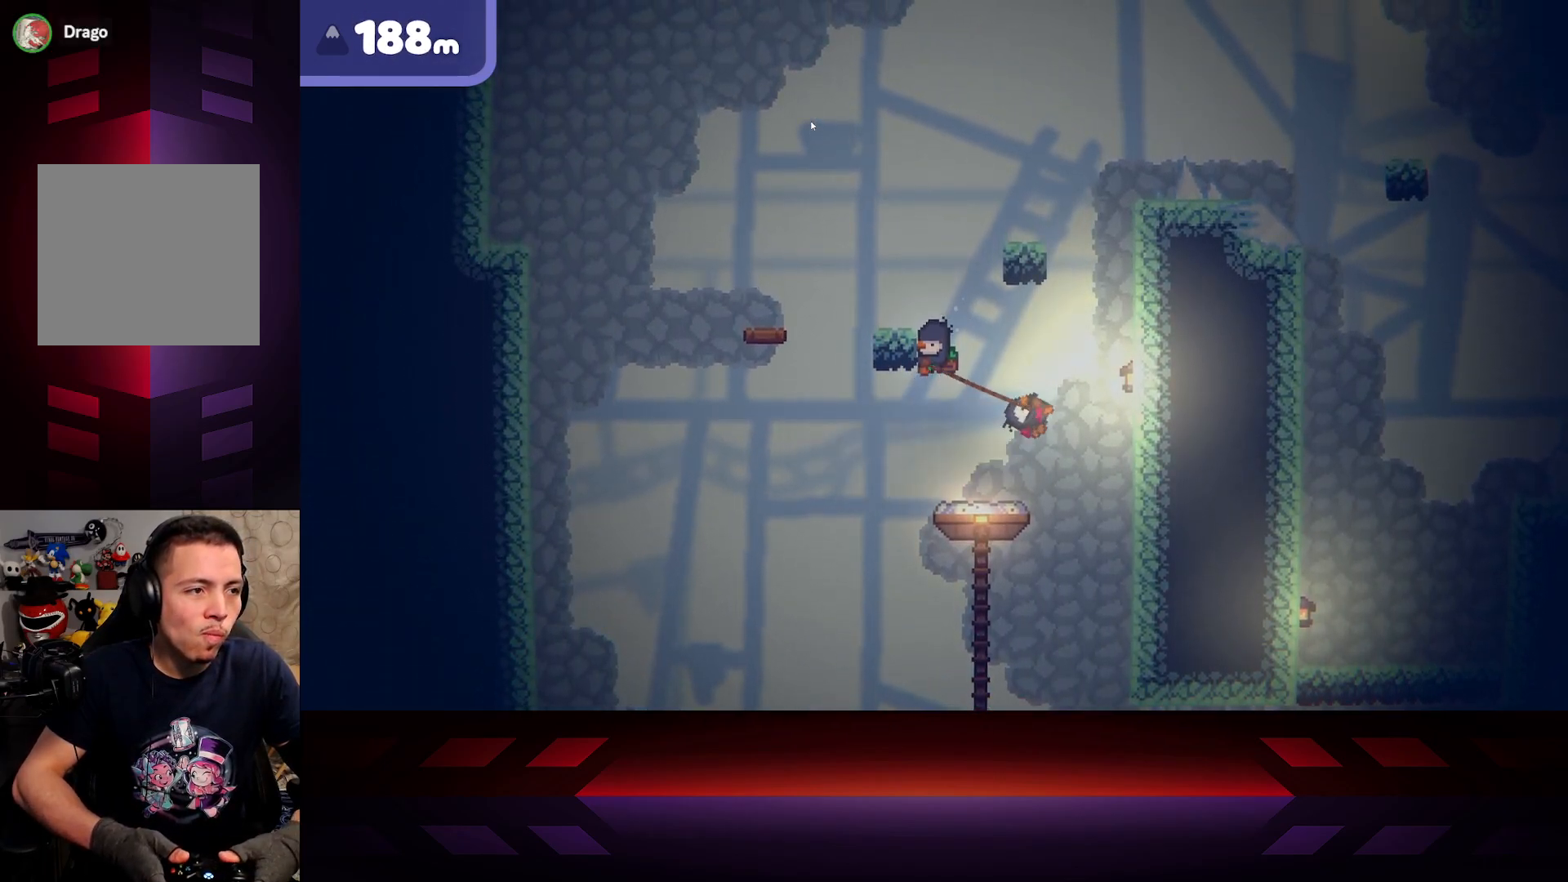
{"buttons": [], "left_stick": "left", "right_stick": "center", "events": [[183, "left_stick", "center"], [383, "left_stick", "left"]]}
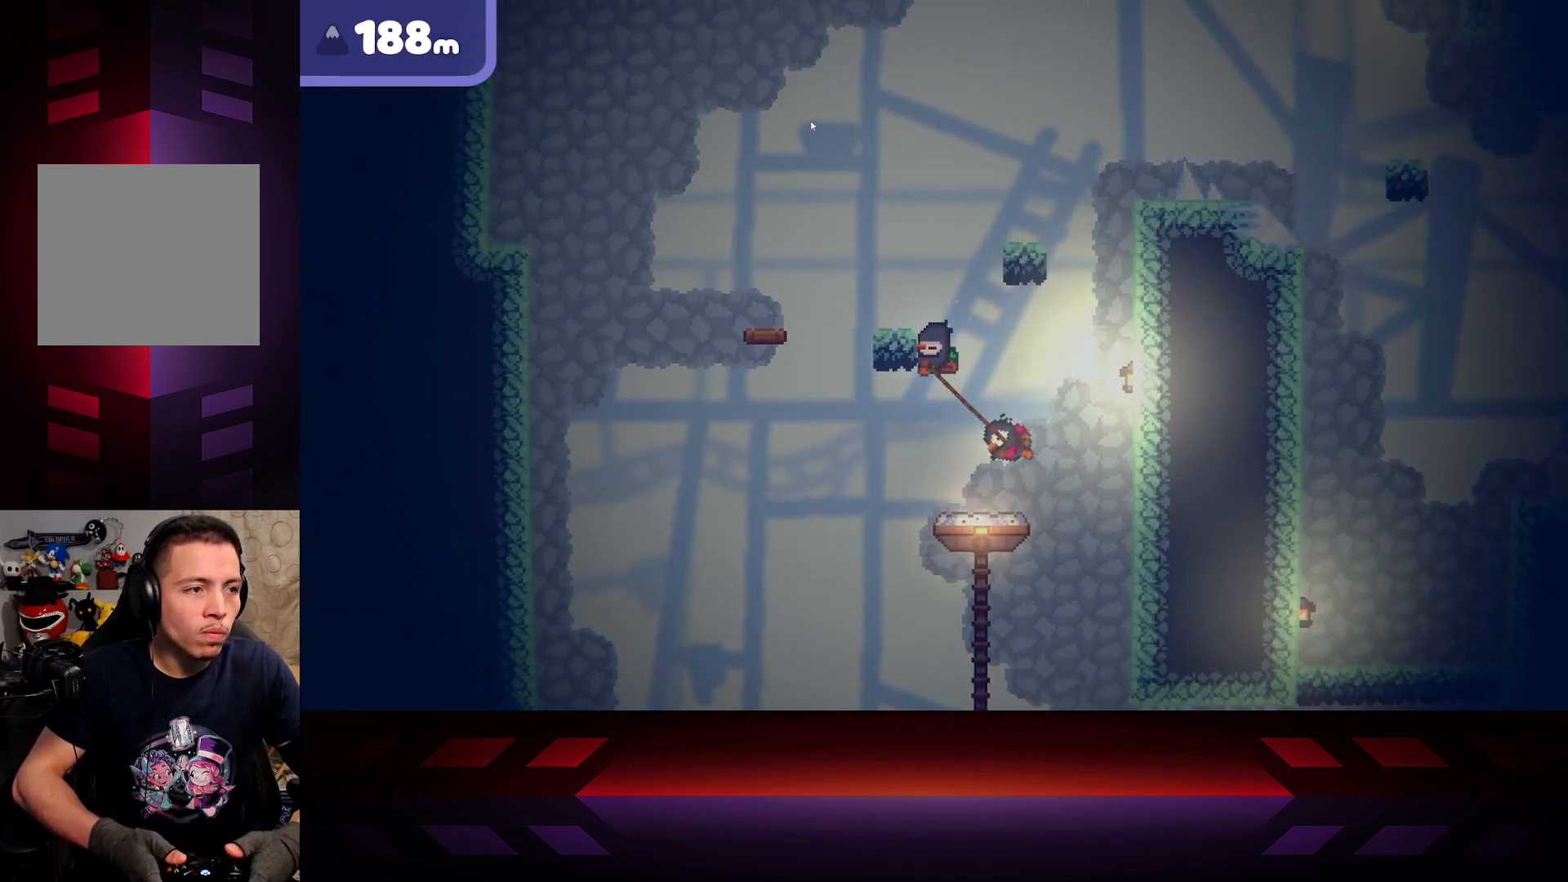
{"buttons": [], "left_stick": "right", "right_stick": "center", "events": [[233, "left_stick", "up-right"], [350, "left_stick", "right"]]}
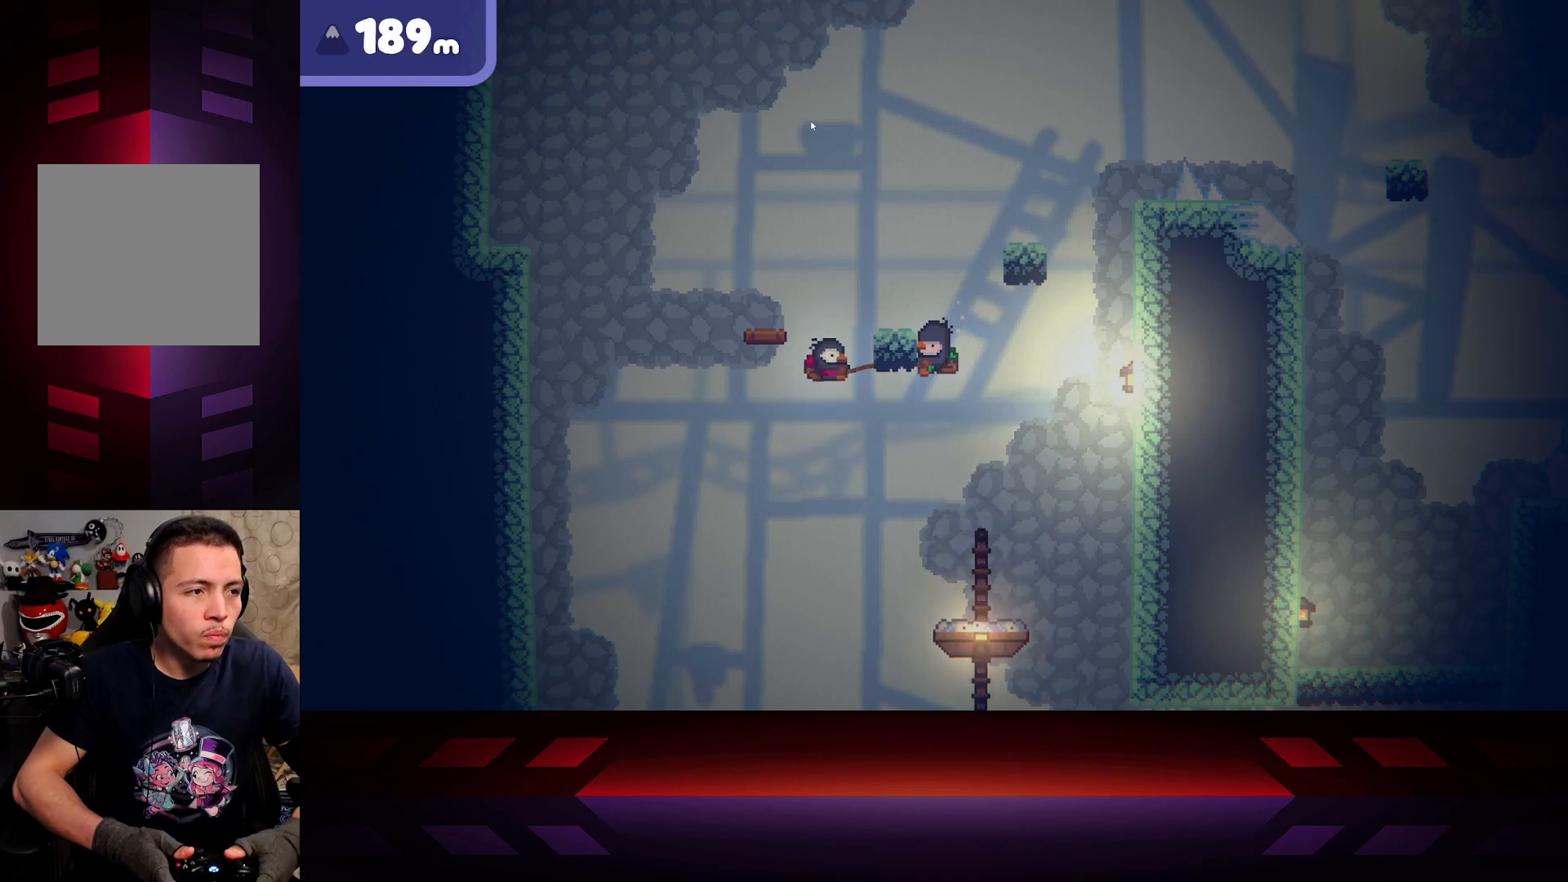
{"buttons": [], "left_stick": "center", "right_stick": "center", "events": [[100, "R2", "down"], [333, "R2", "up"], [467, "left_stick", "center"]]}
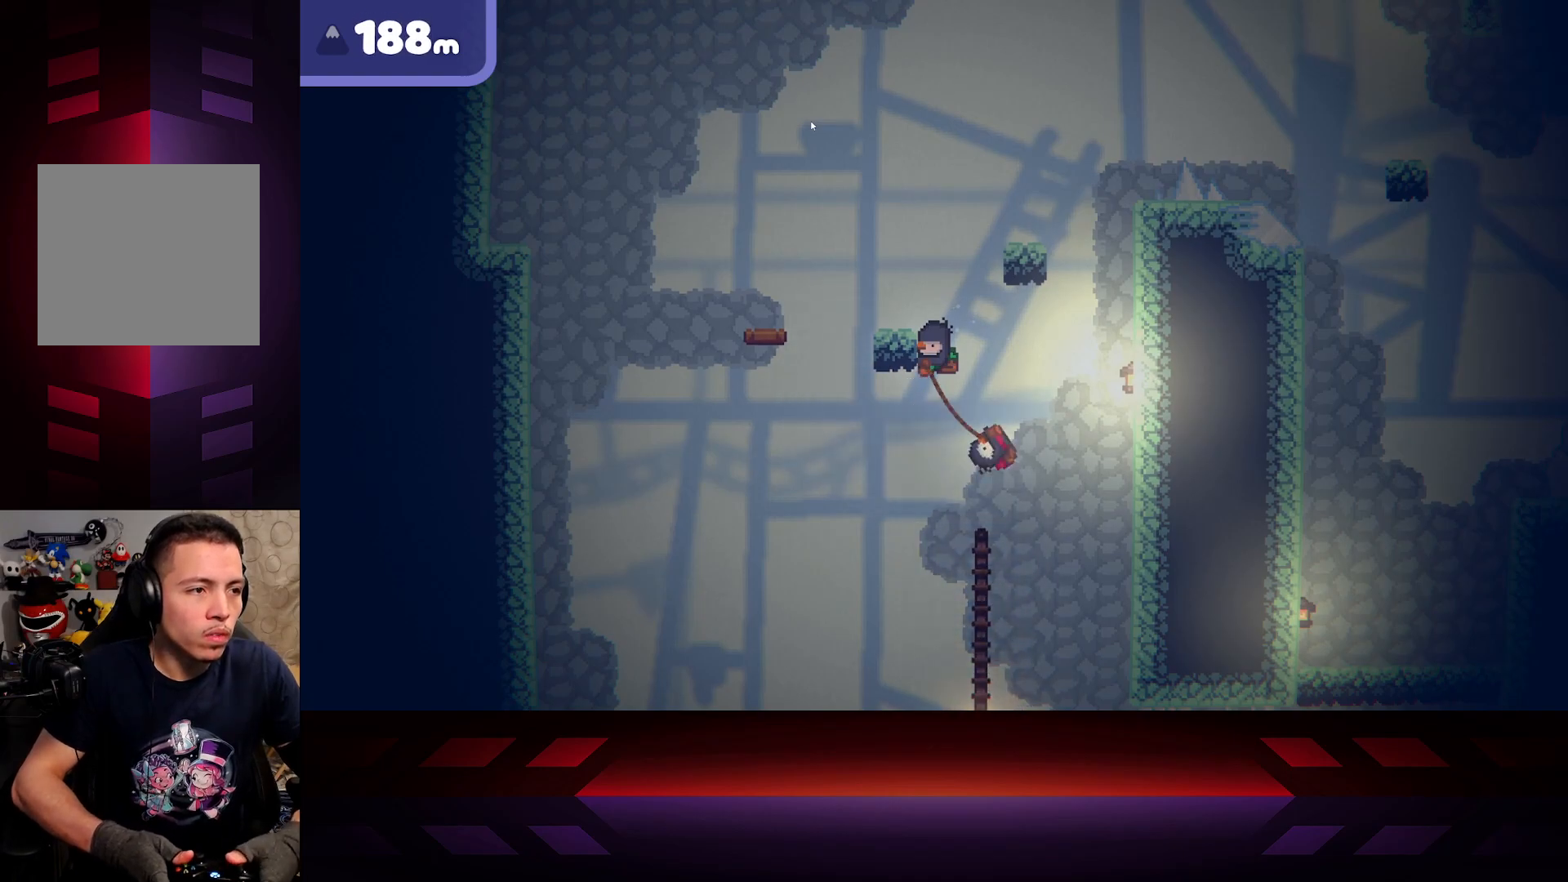
{"buttons": [], "left_stick": "up-left", "right_stick": "center", "events": [[433, "left_stick", "up-left"]]}
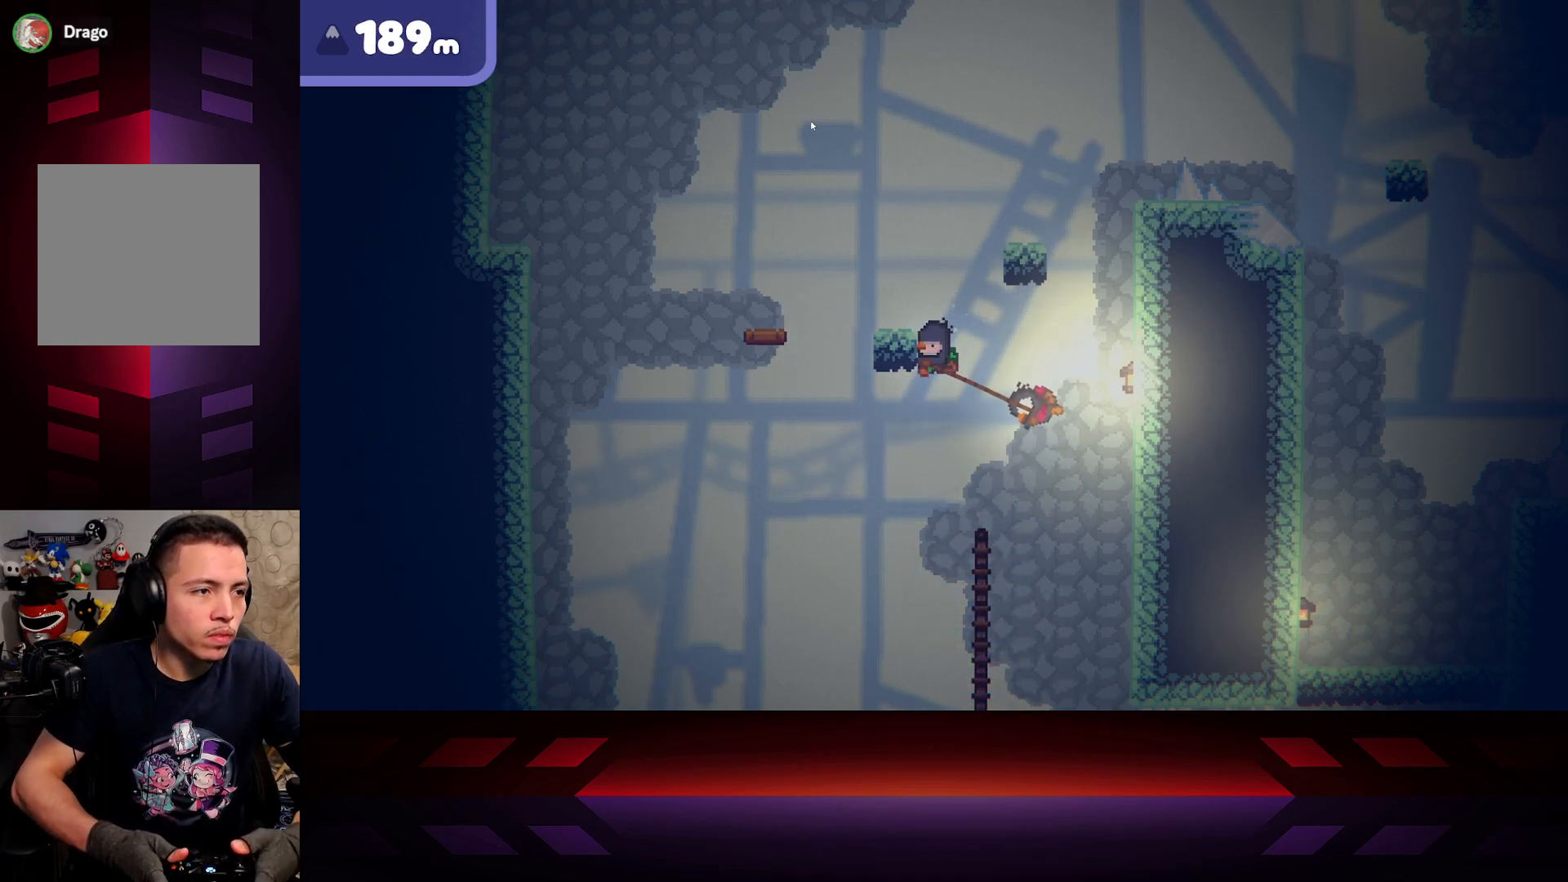
{"buttons": [], "left_stick": "right", "right_stick": "center", "events": [[333, "left_stick", "up-right"], [383, "left_stick", "right"]]}
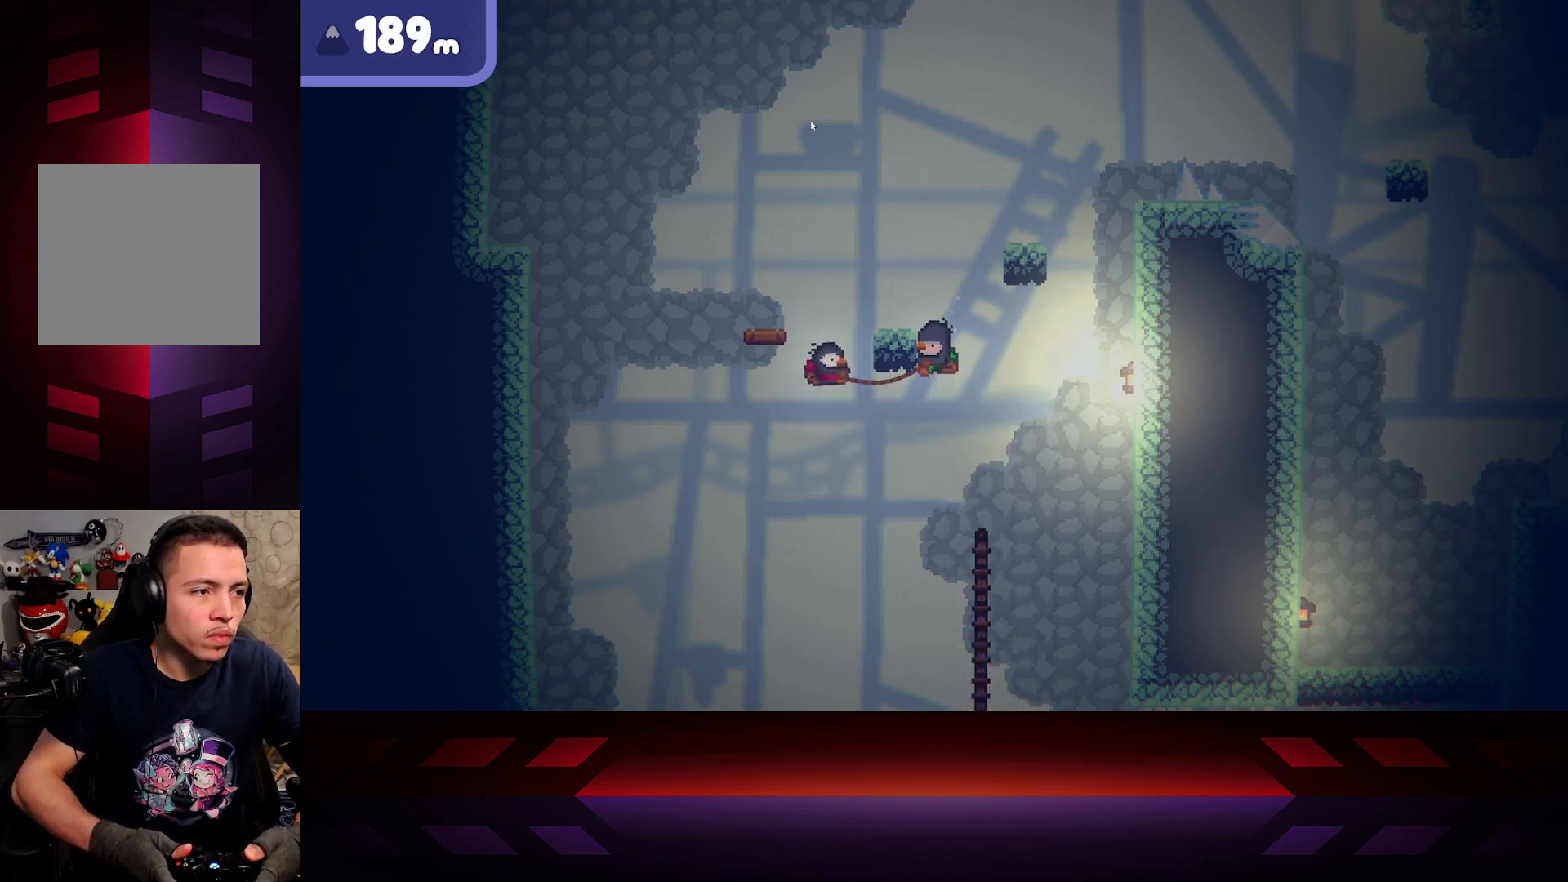
{"buttons": [], "left_stick": "right", "right_stick": "center", "events": [[167, "R2", "down"], [400, "R2", "up"]]}
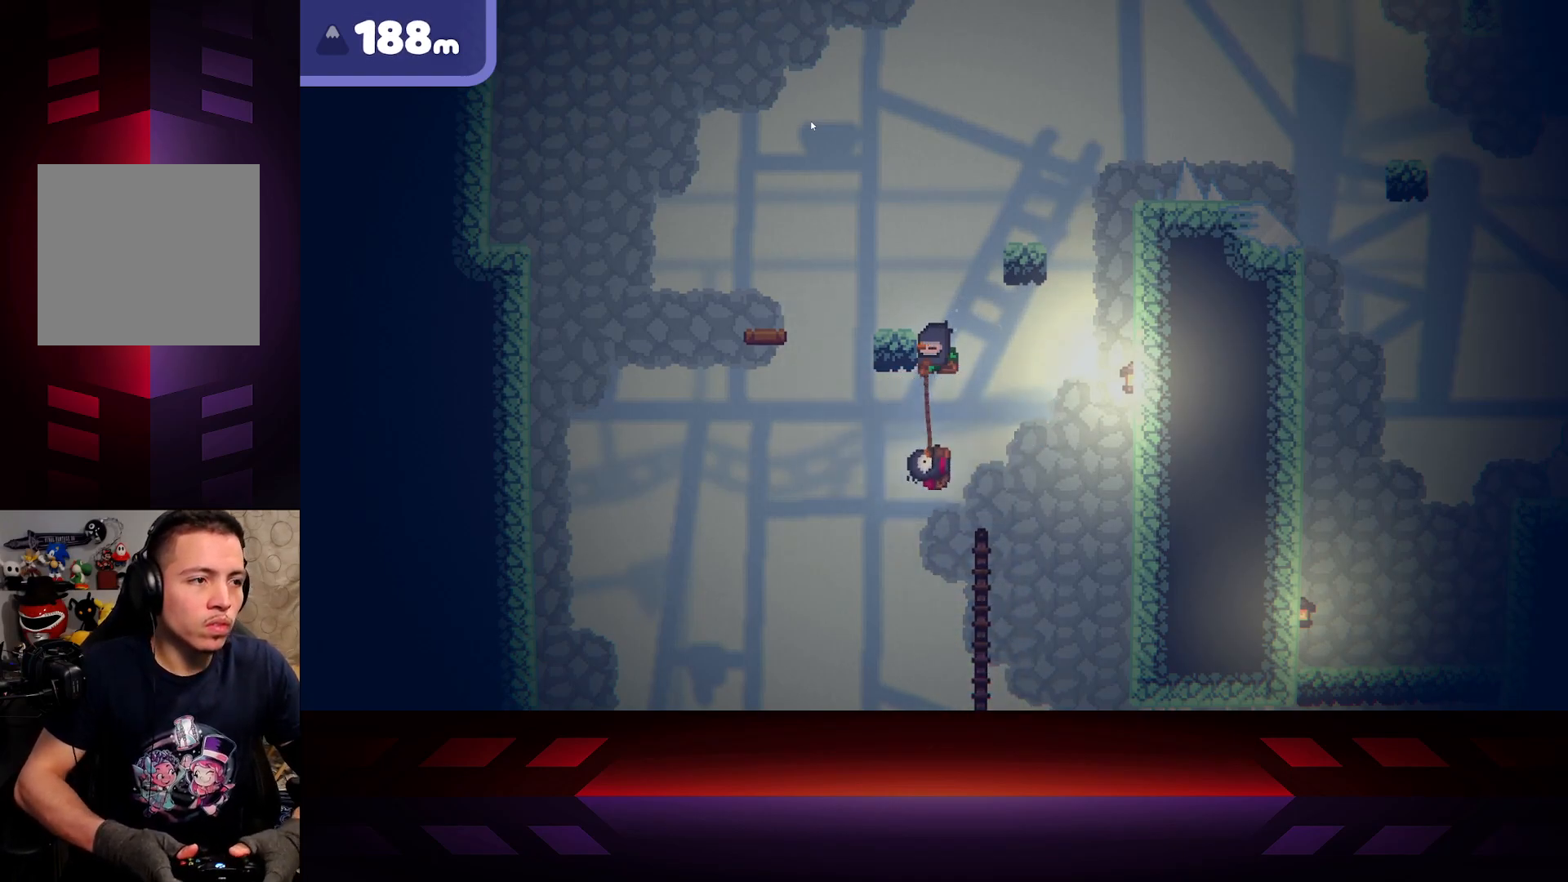
{"buttons": [], "left_stick": "left", "right_stick": "center", "events": [[317, "left_stick", "center"], [467, "left_stick", "left"]]}
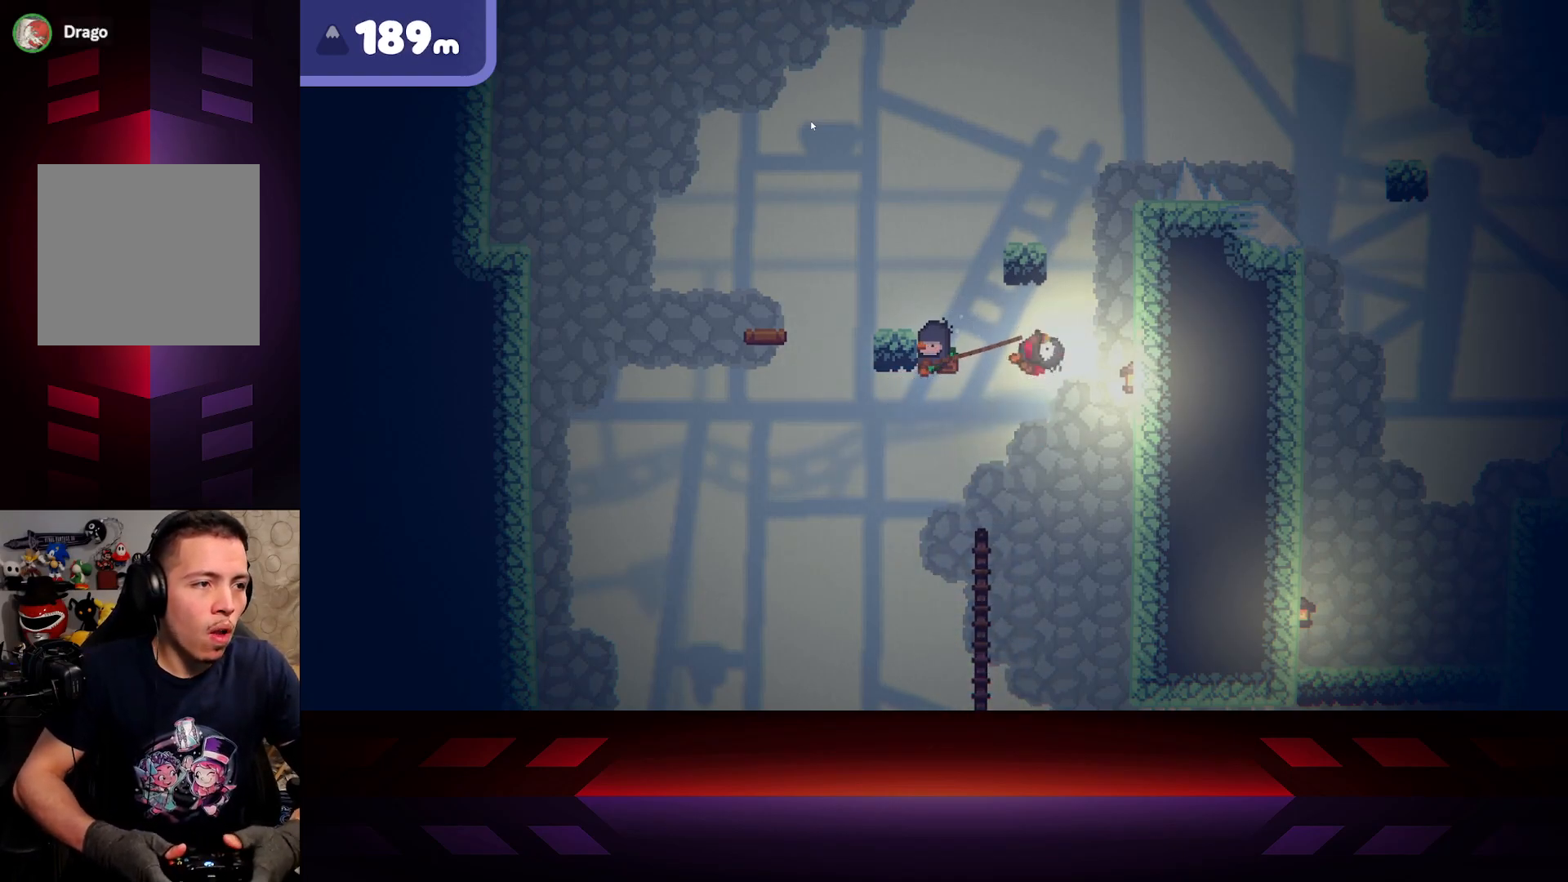
{"buttons": [], "left_stick": "left", "right_stick": "center", "events": []}